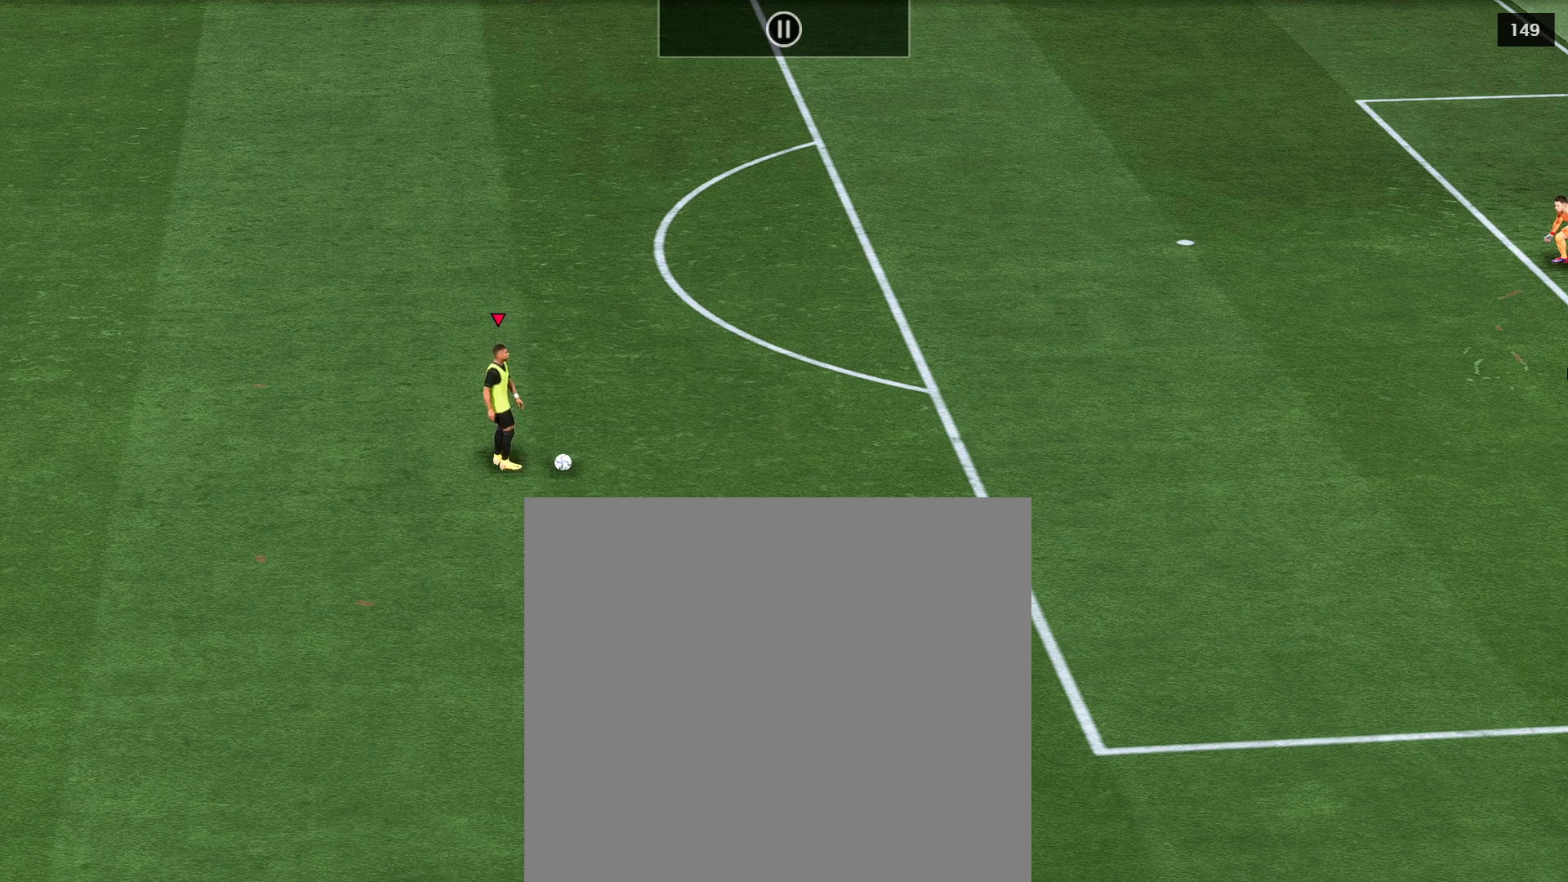
Gameplay with a controller (Xbox layout); each line is a JSON object with the inputs held at the frame after it. "events" lists button and stick changes between this image and that frame as [ms after this image, input, new state], when the widget could be followed in between.
{"buttons": [], "left_stick": "center", "right_stick": "center", "events": [[417, "right_stick", "right"], [467, "right_stick", "center"]]}
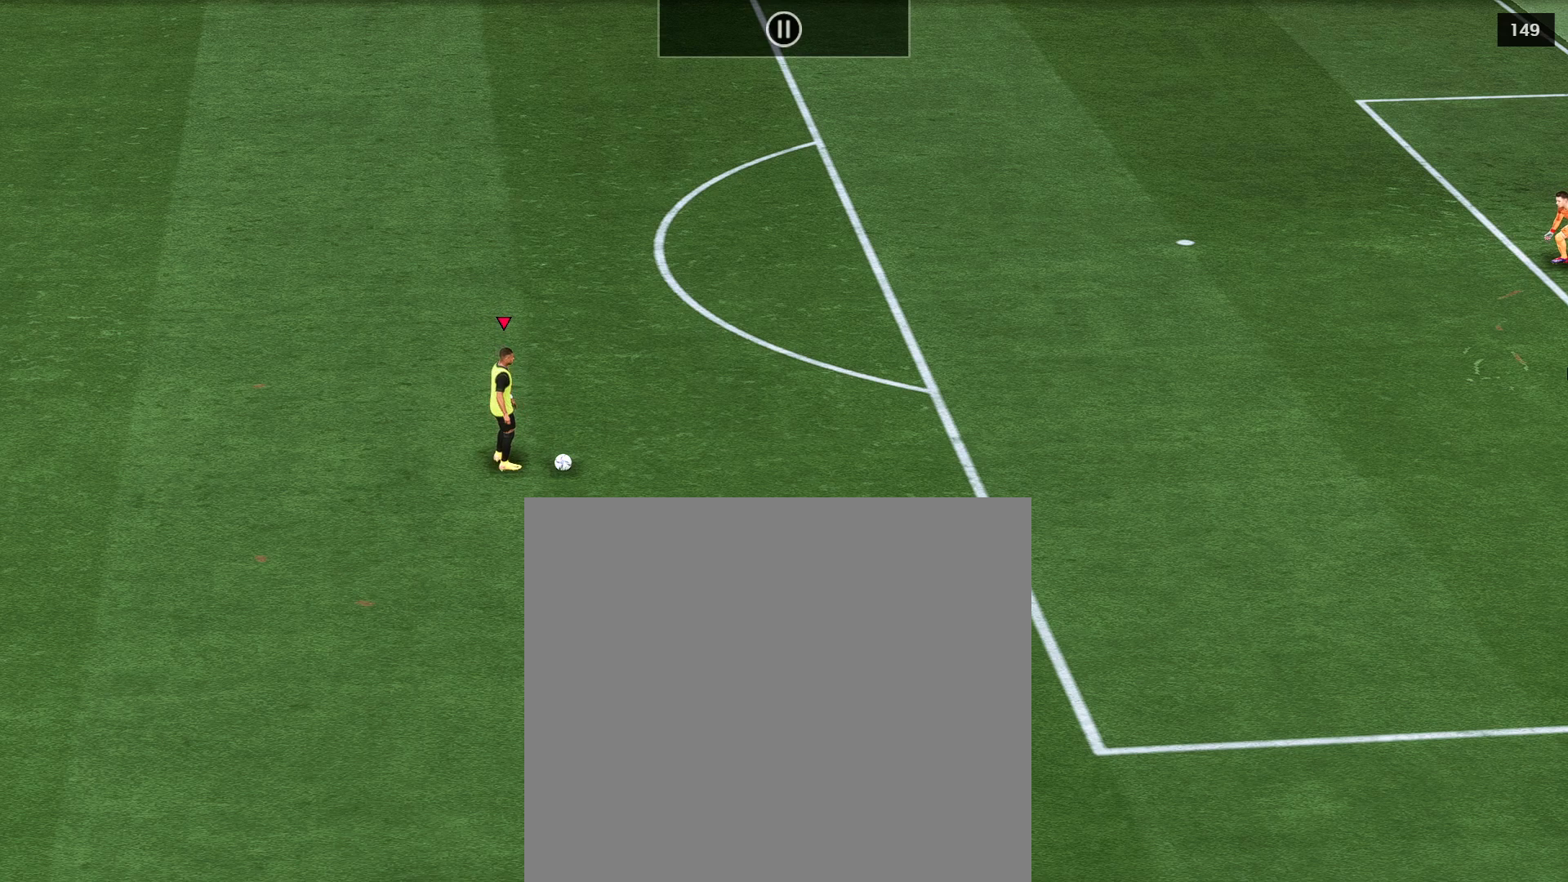
{"buttons": [], "left_stick": "center", "right_stick": "center", "events": []}
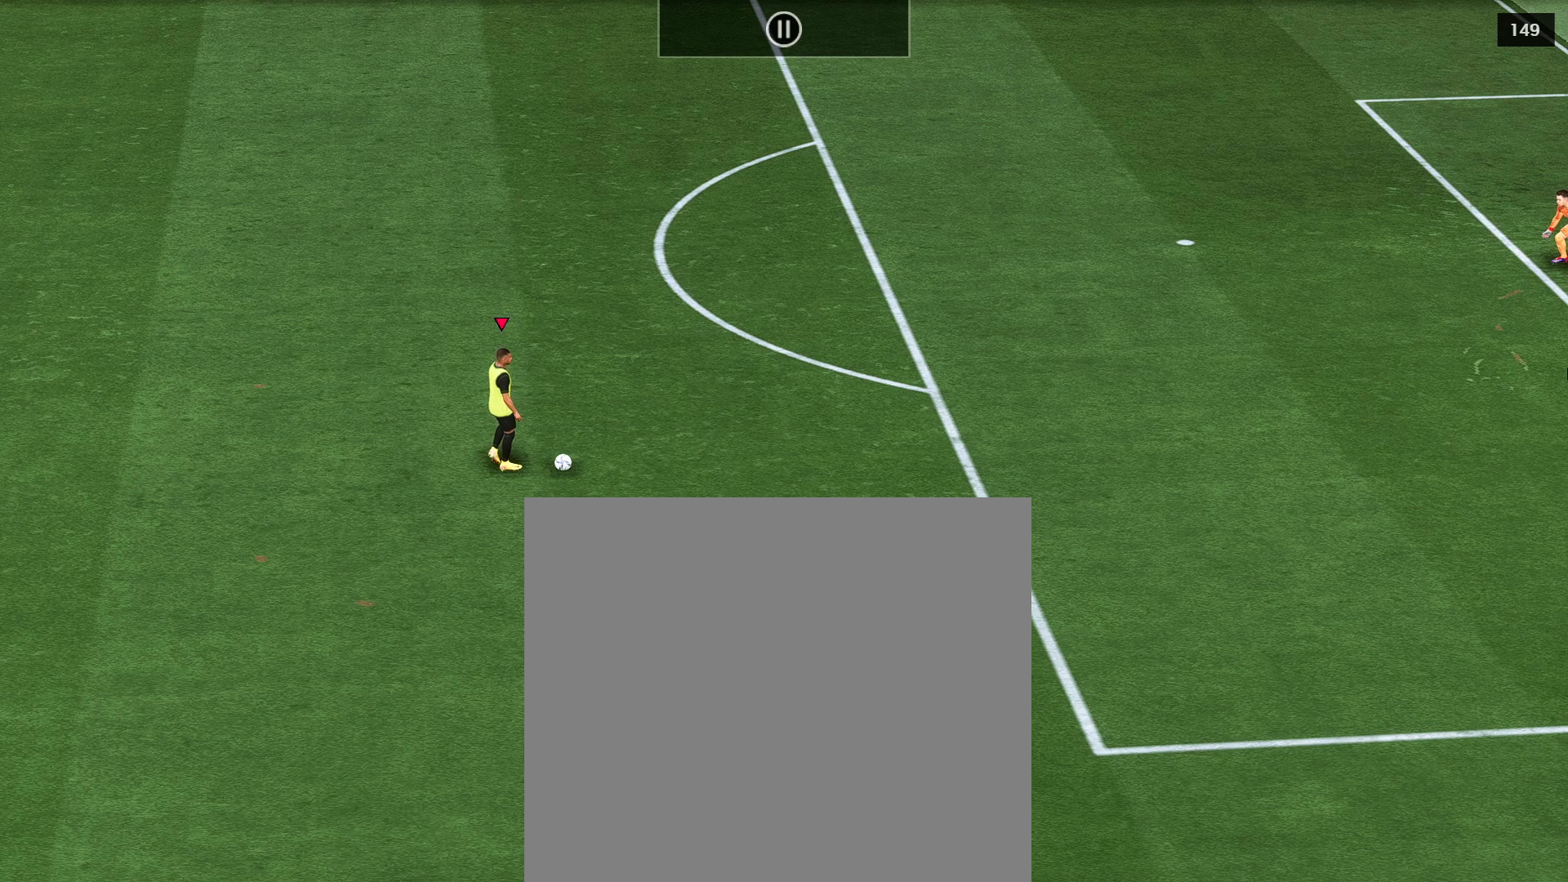
{"buttons": [], "left_stick": "center", "right_stick": "center", "events": []}
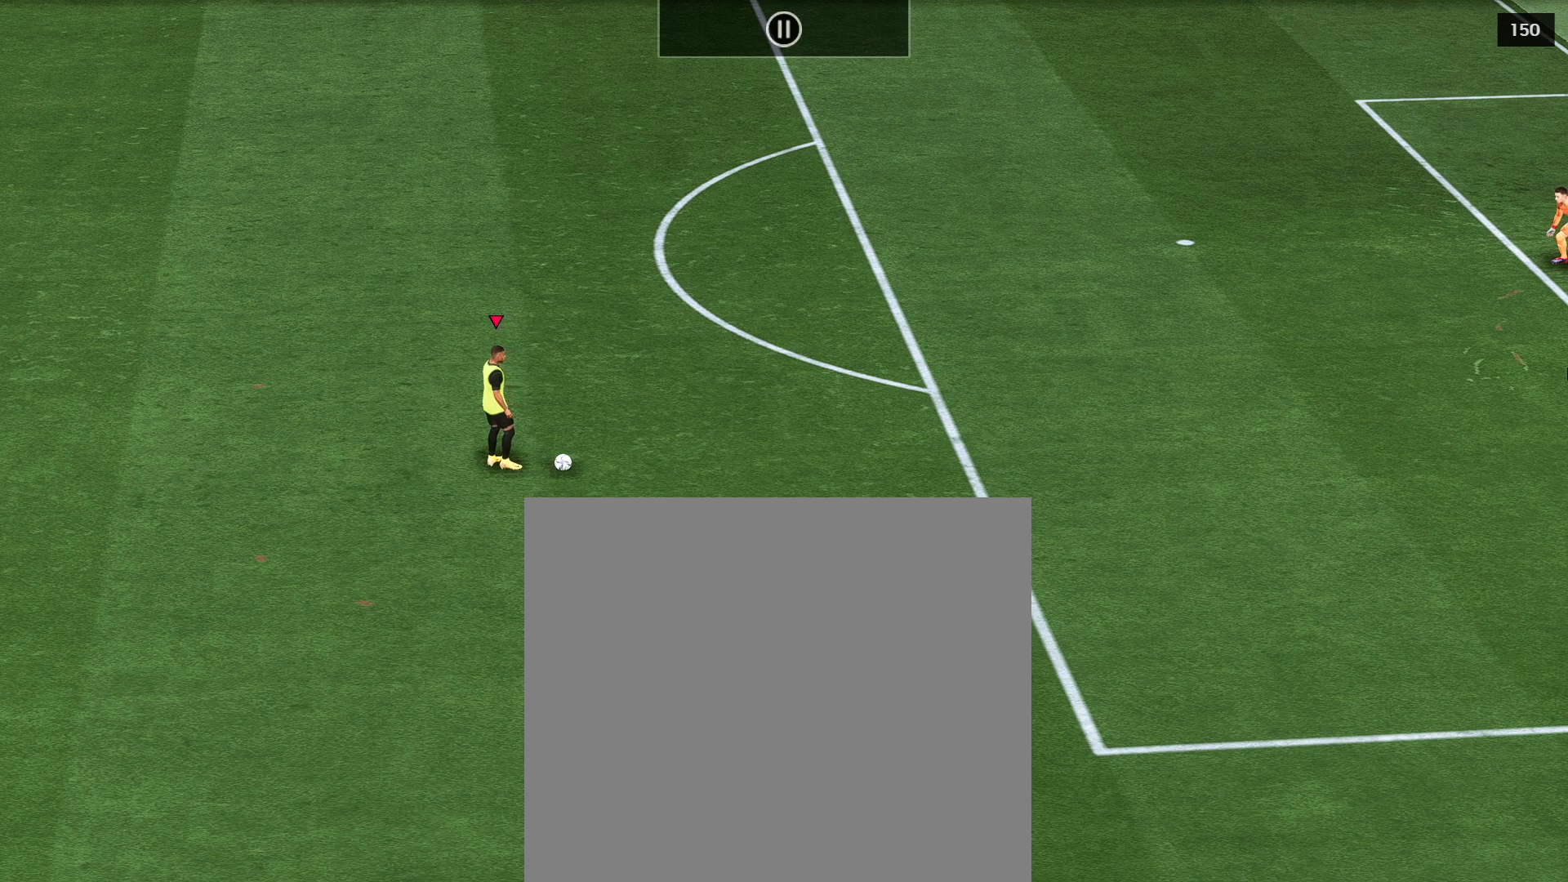
{"buttons": [], "left_stick": "center", "right_stick": "center", "events": []}
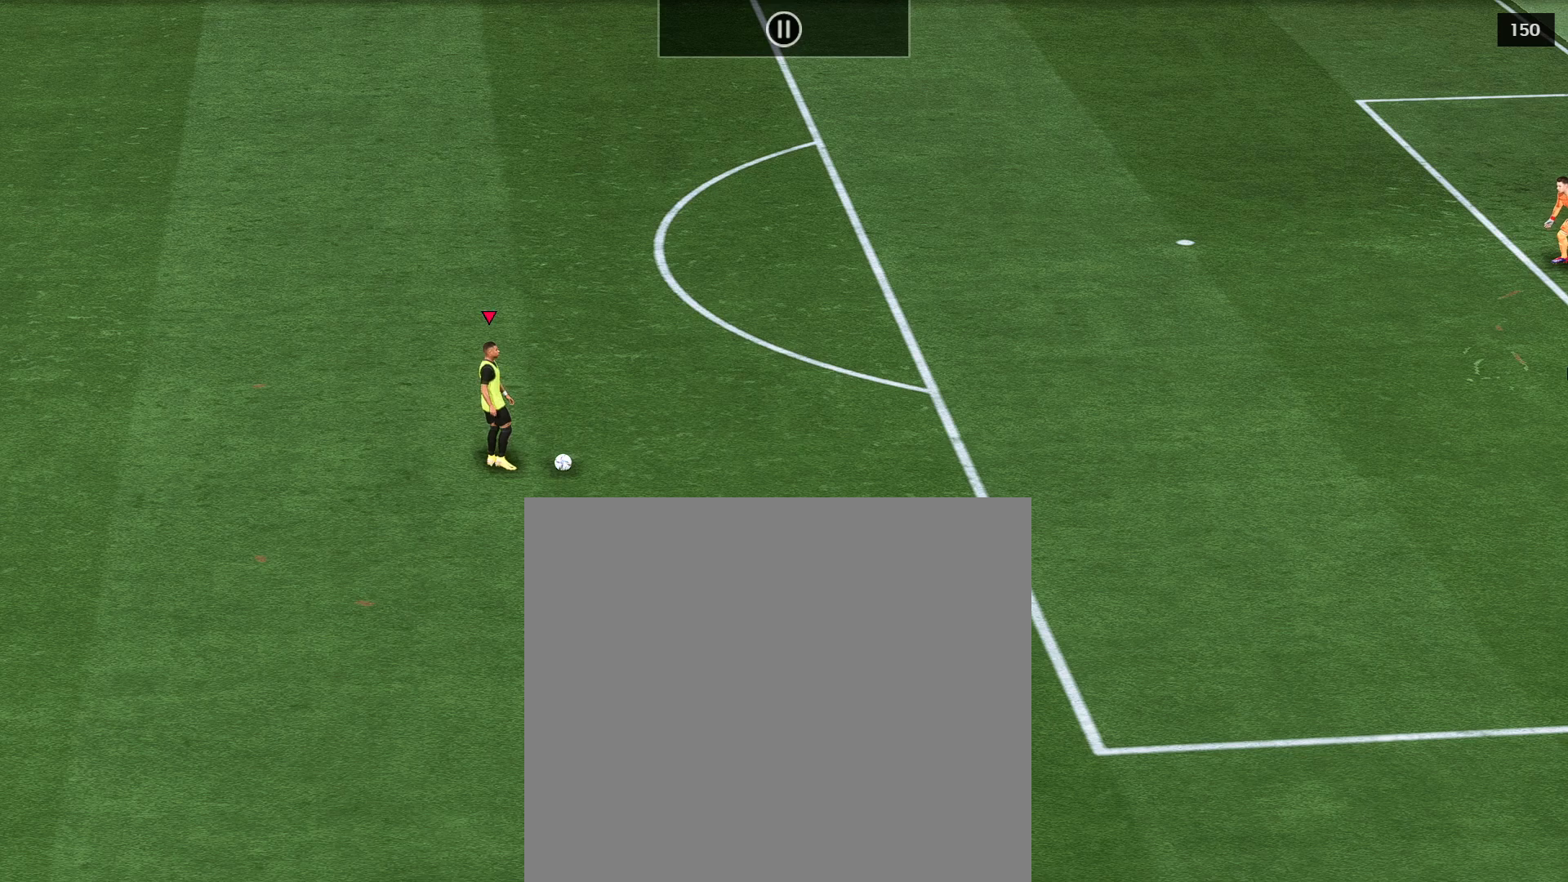
{"buttons": [], "left_stick": "center", "right_stick": "center", "events": []}
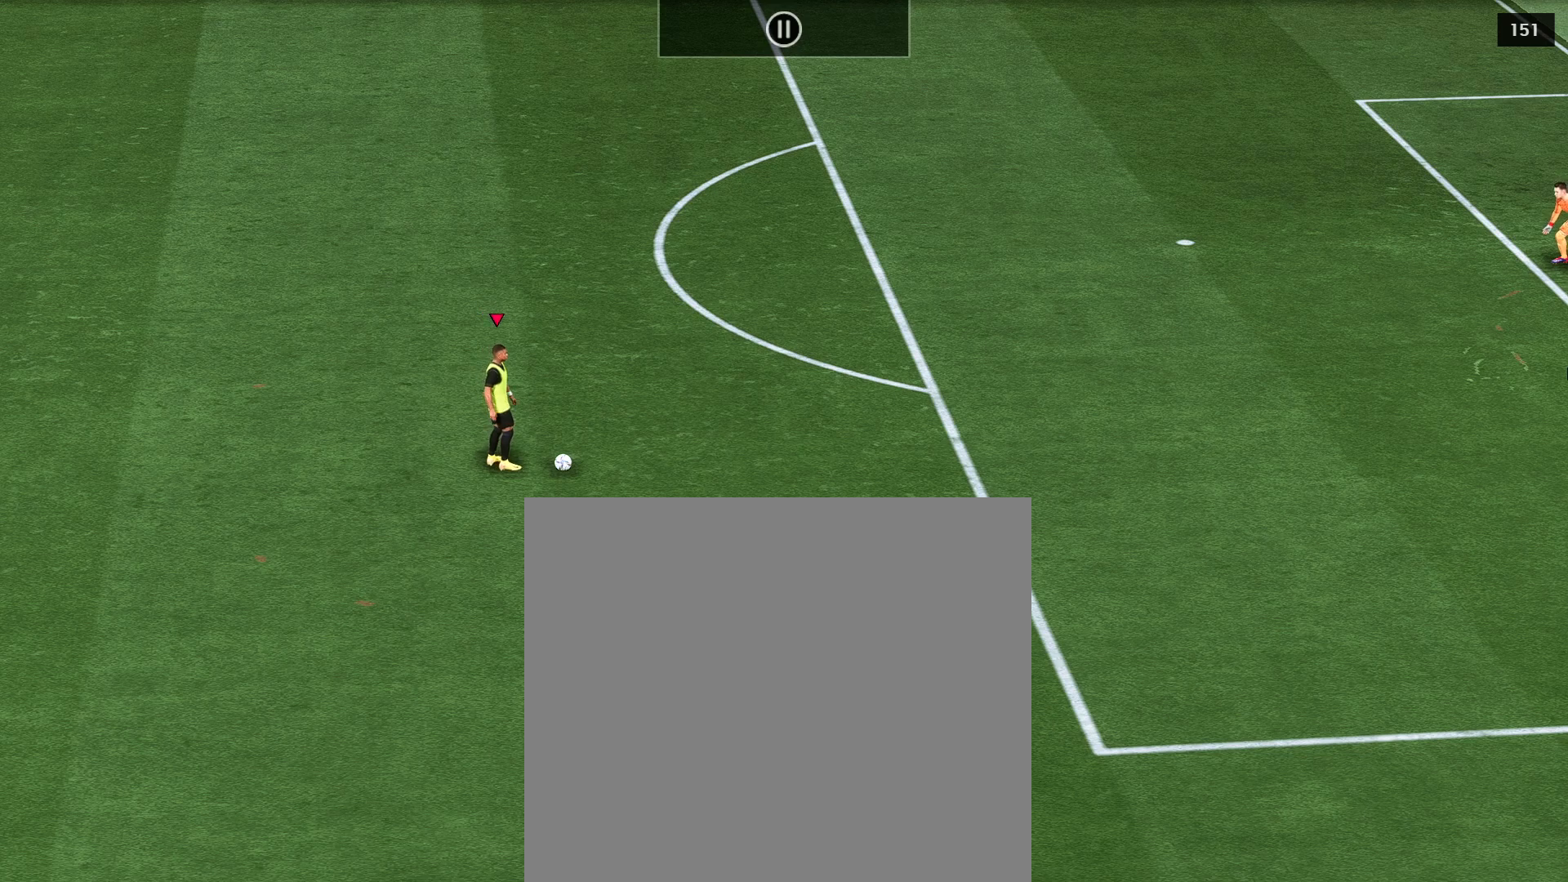
{"buttons": [], "left_stick": "center", "right_stick": "center", "events": []}
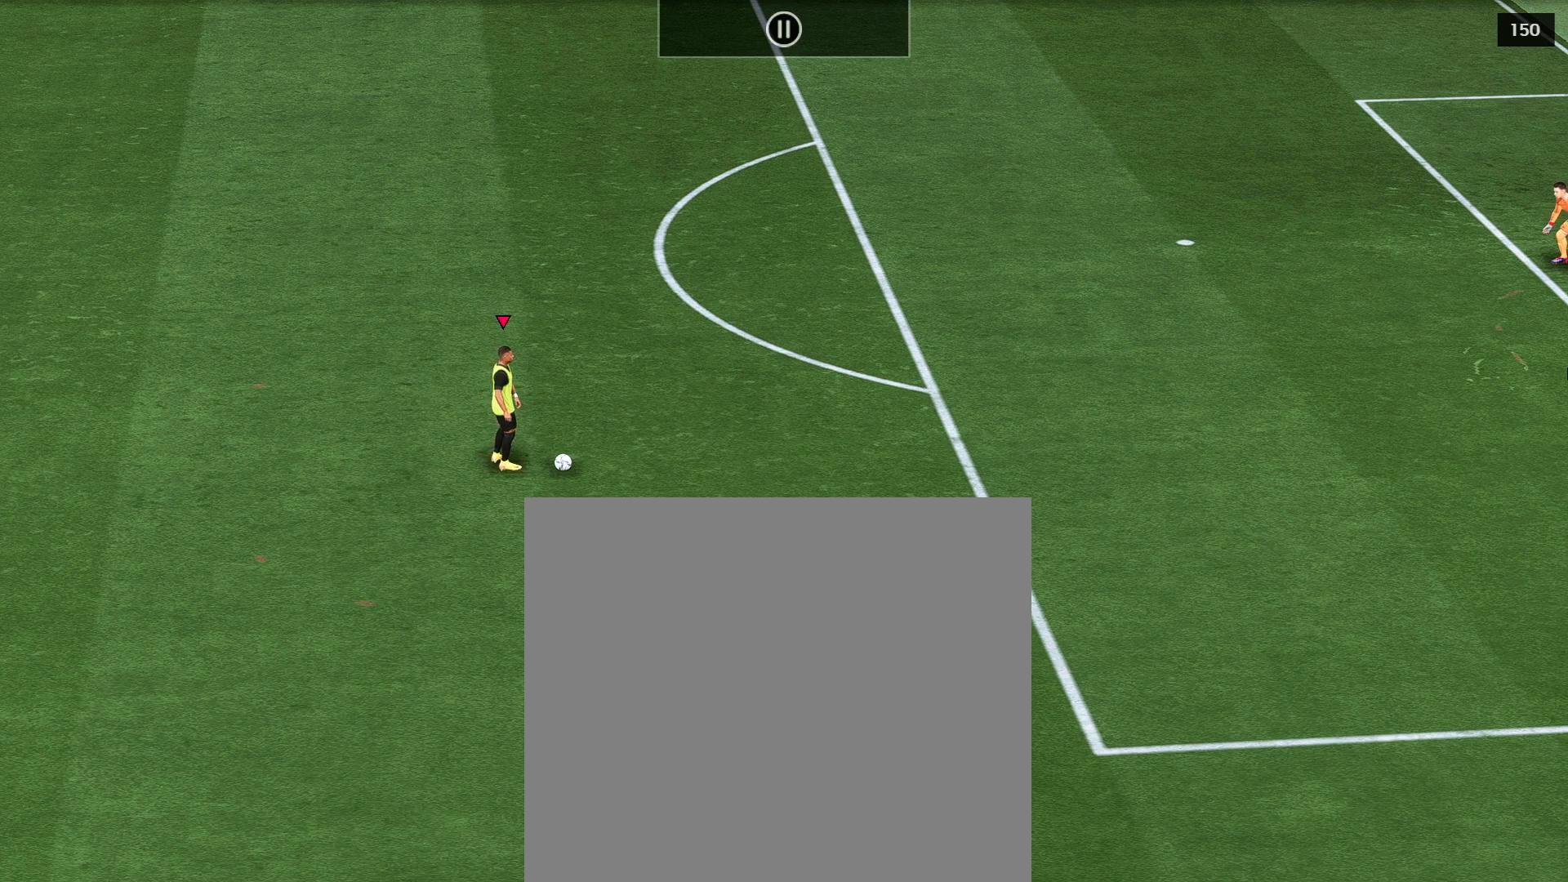
{"buttons": [], "left_stick": "center", "right_stick": "center", "events": []}
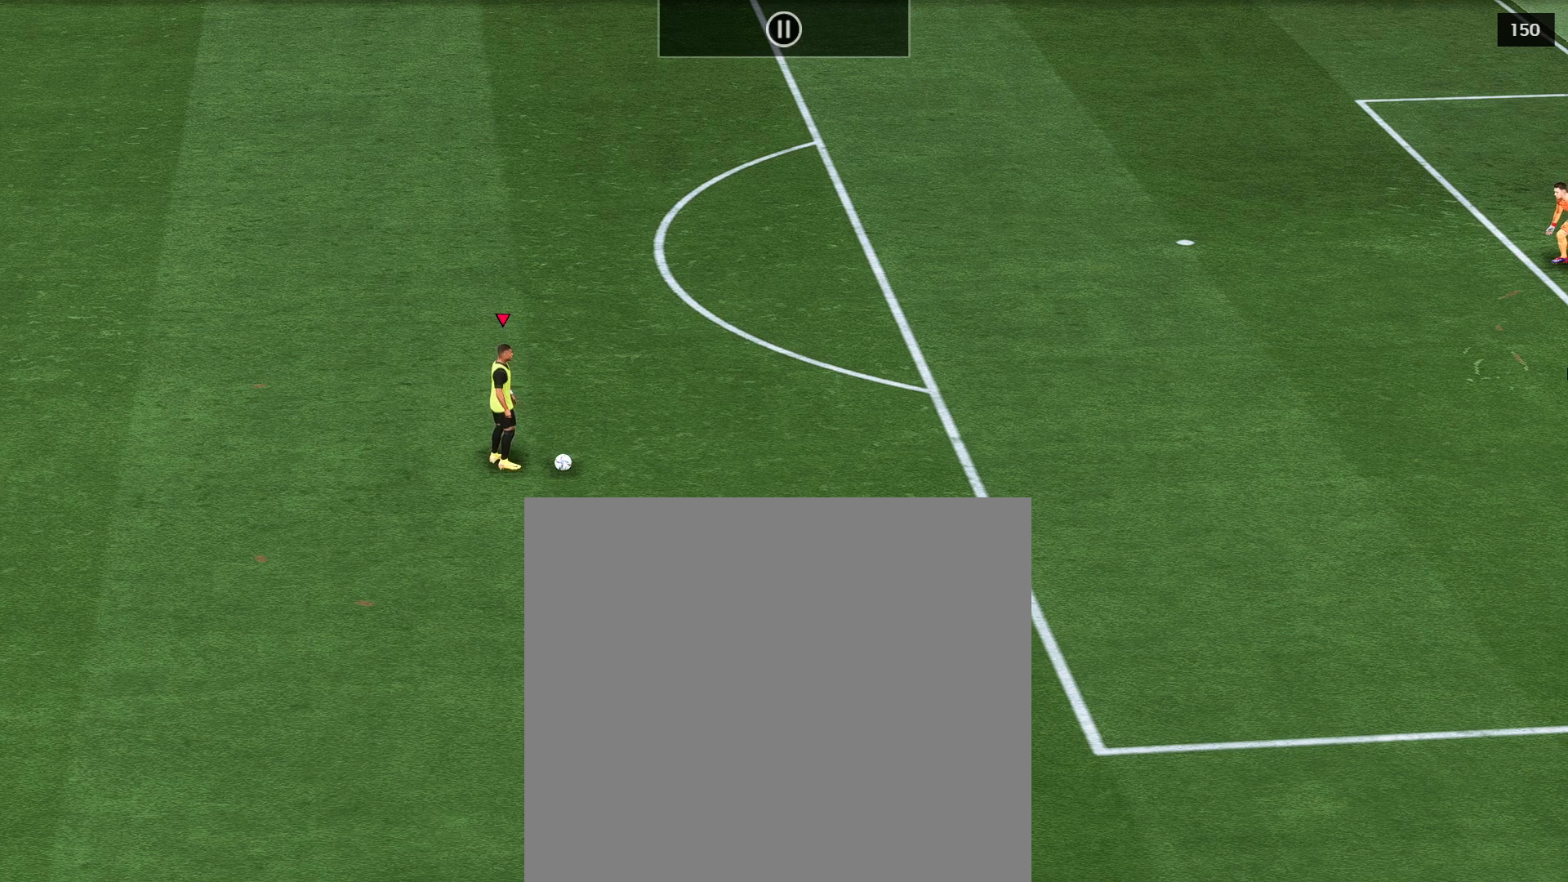
{"buttons": [], "left_stick": "right", "right_stick": "center", "events": [[167, "left_stick", "right"]]}
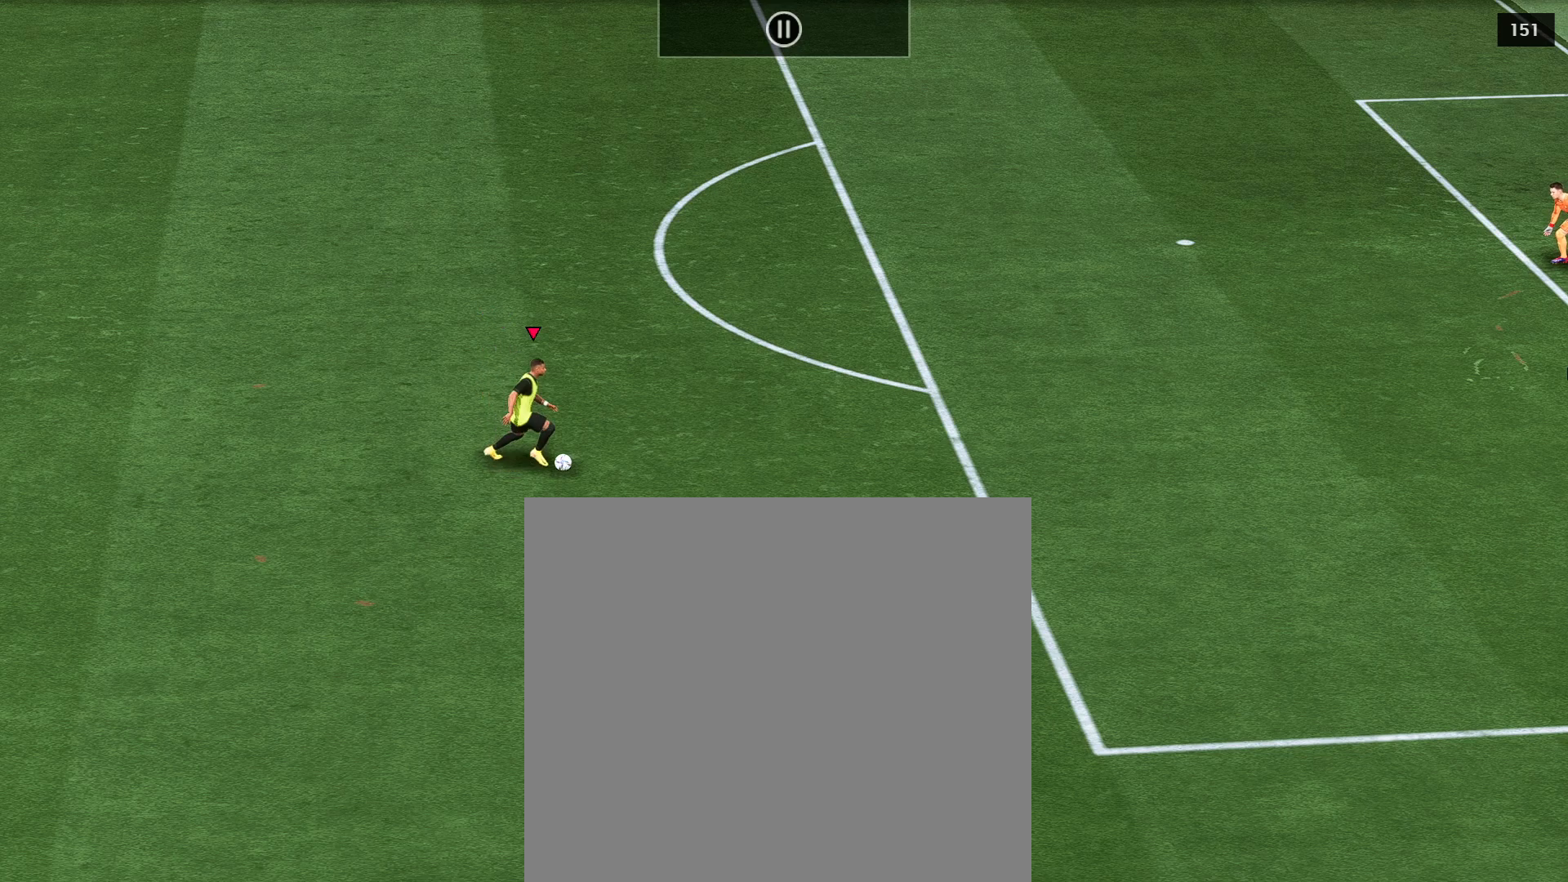
{"buttons": ["L1"], "left_stick": "right", "right_stick": "center", "events": [[133, "L1", "down"]]}
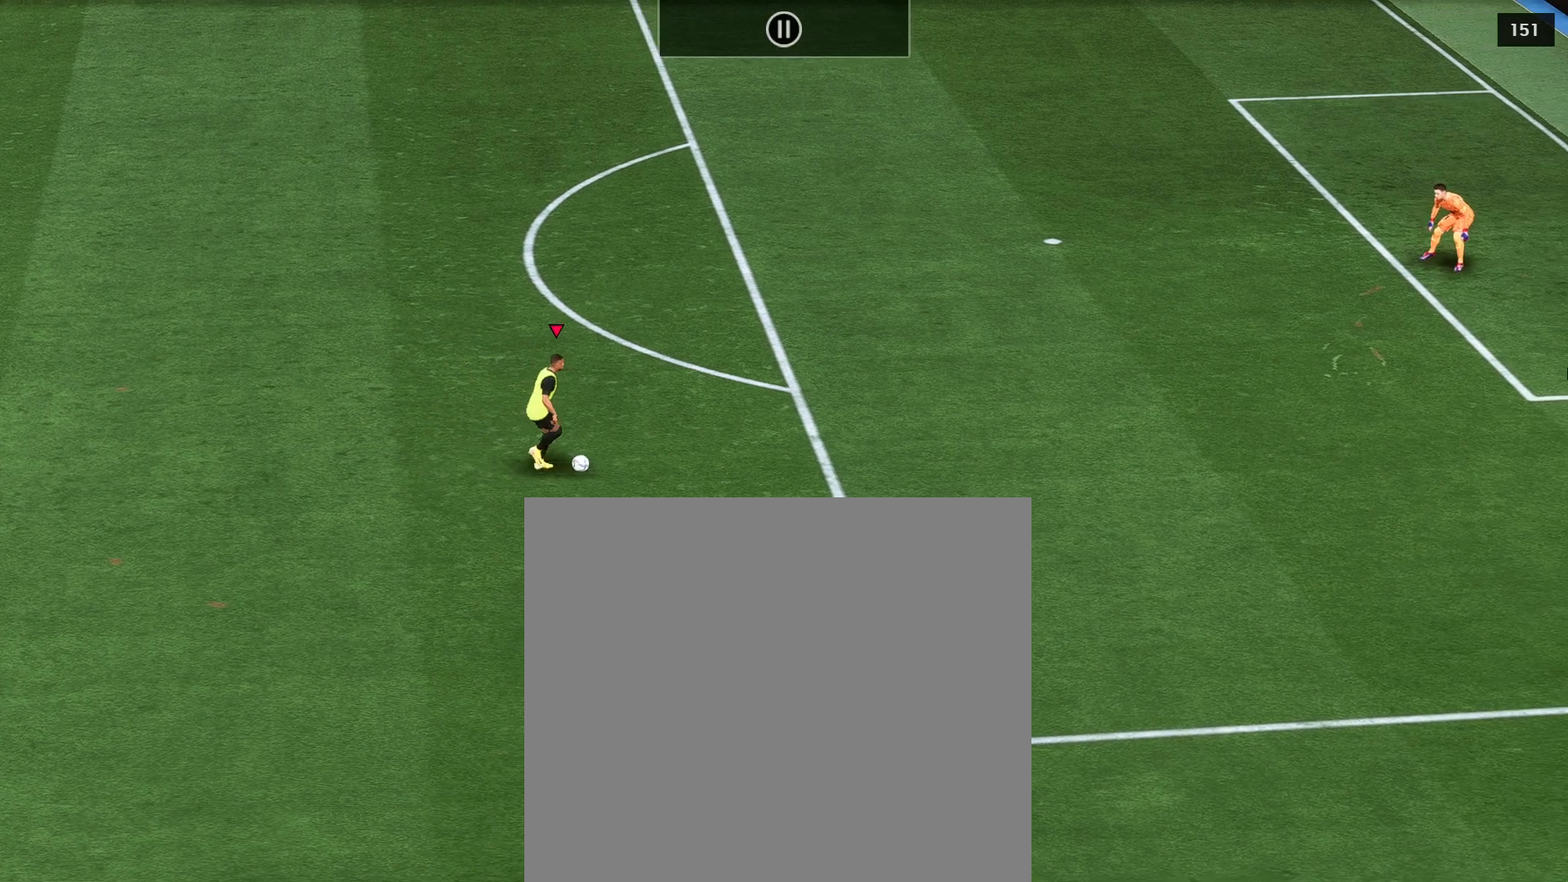
{"buttons": ["L1"], "left_stick": "right", "right_stick": "down-left", "events": [[117, "right_stick", "right"], [233, "right_stick", "up-right"], [400, "right_stick", "up-left"], [483, "right_stick", "down-left"]]}
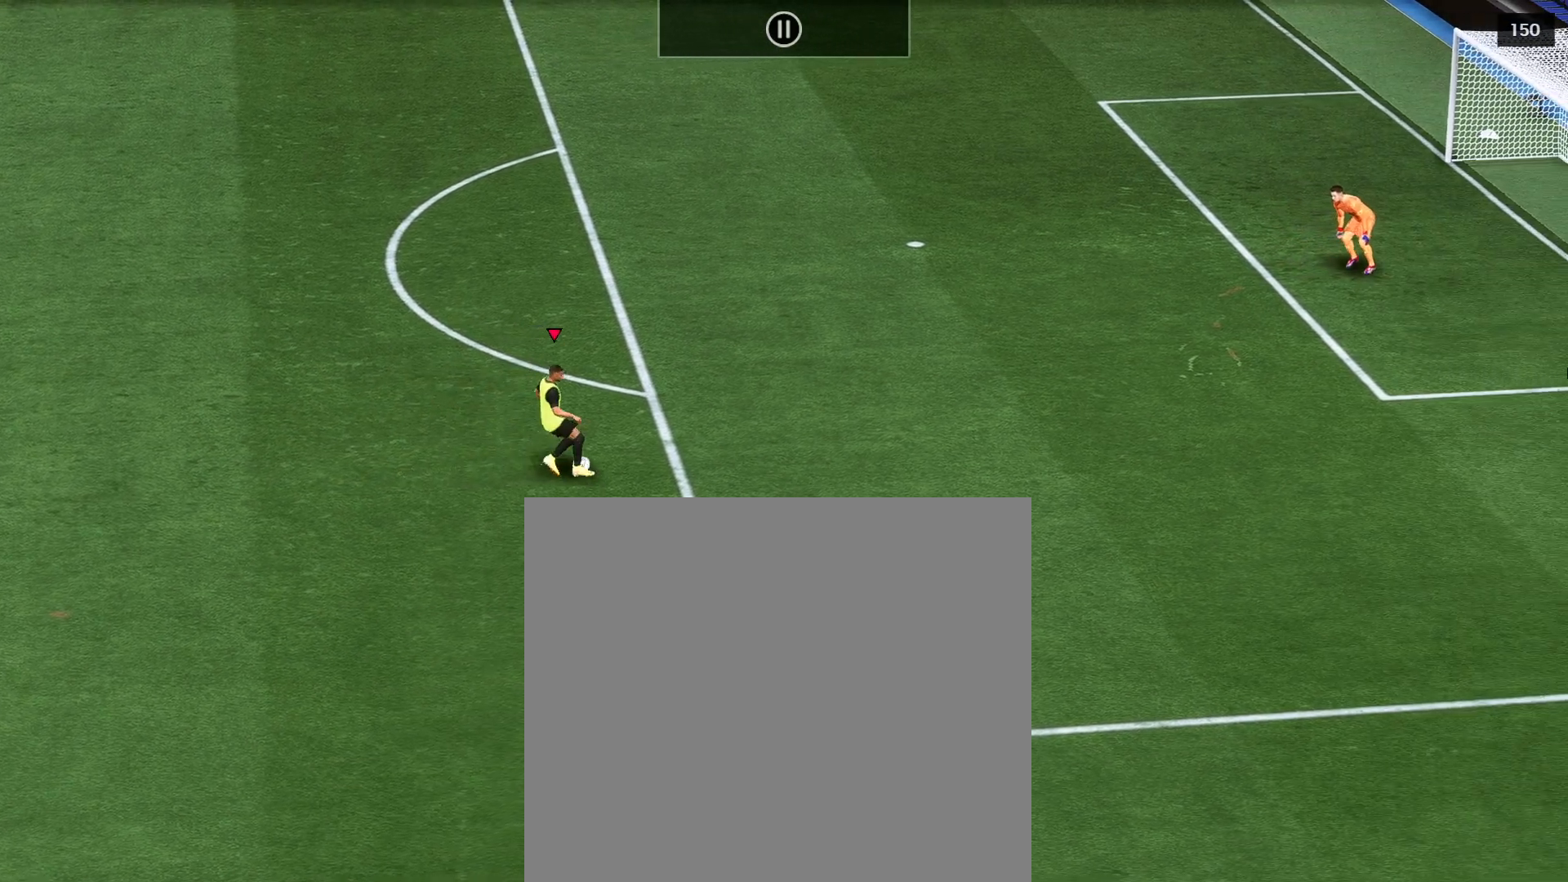
{"buttons": ["L1"], "left_stick": "right", "right_stick": "center", "events": [[67, "right_stick", "down-right"], [233, "right_stick", "center"]]}
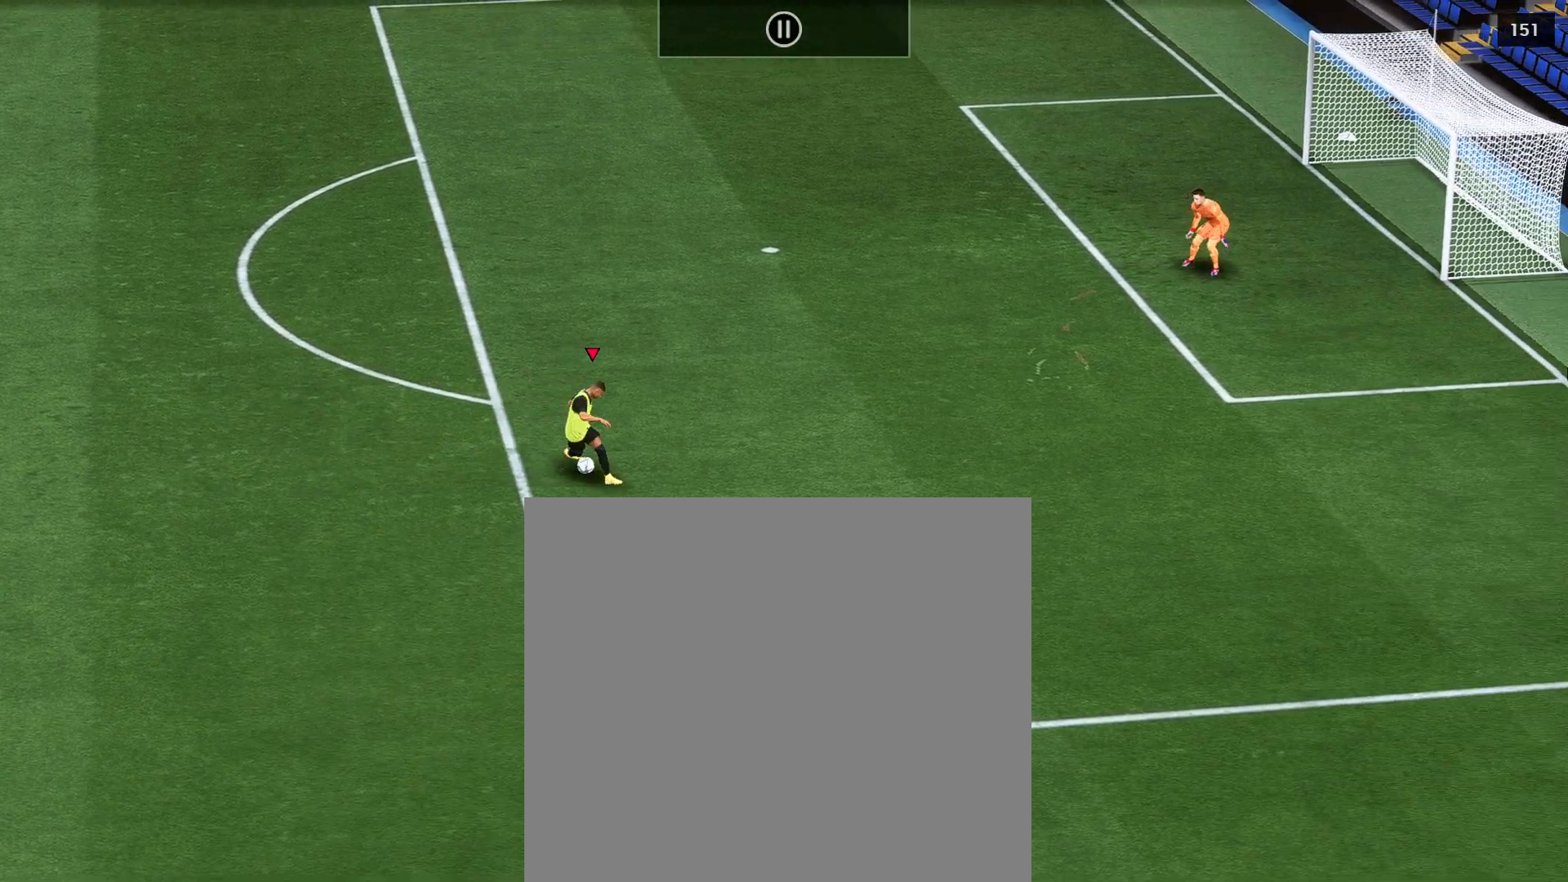
{"buttons": ["L1"], "left_stick": "right", "right_stick": "center", "events": []}
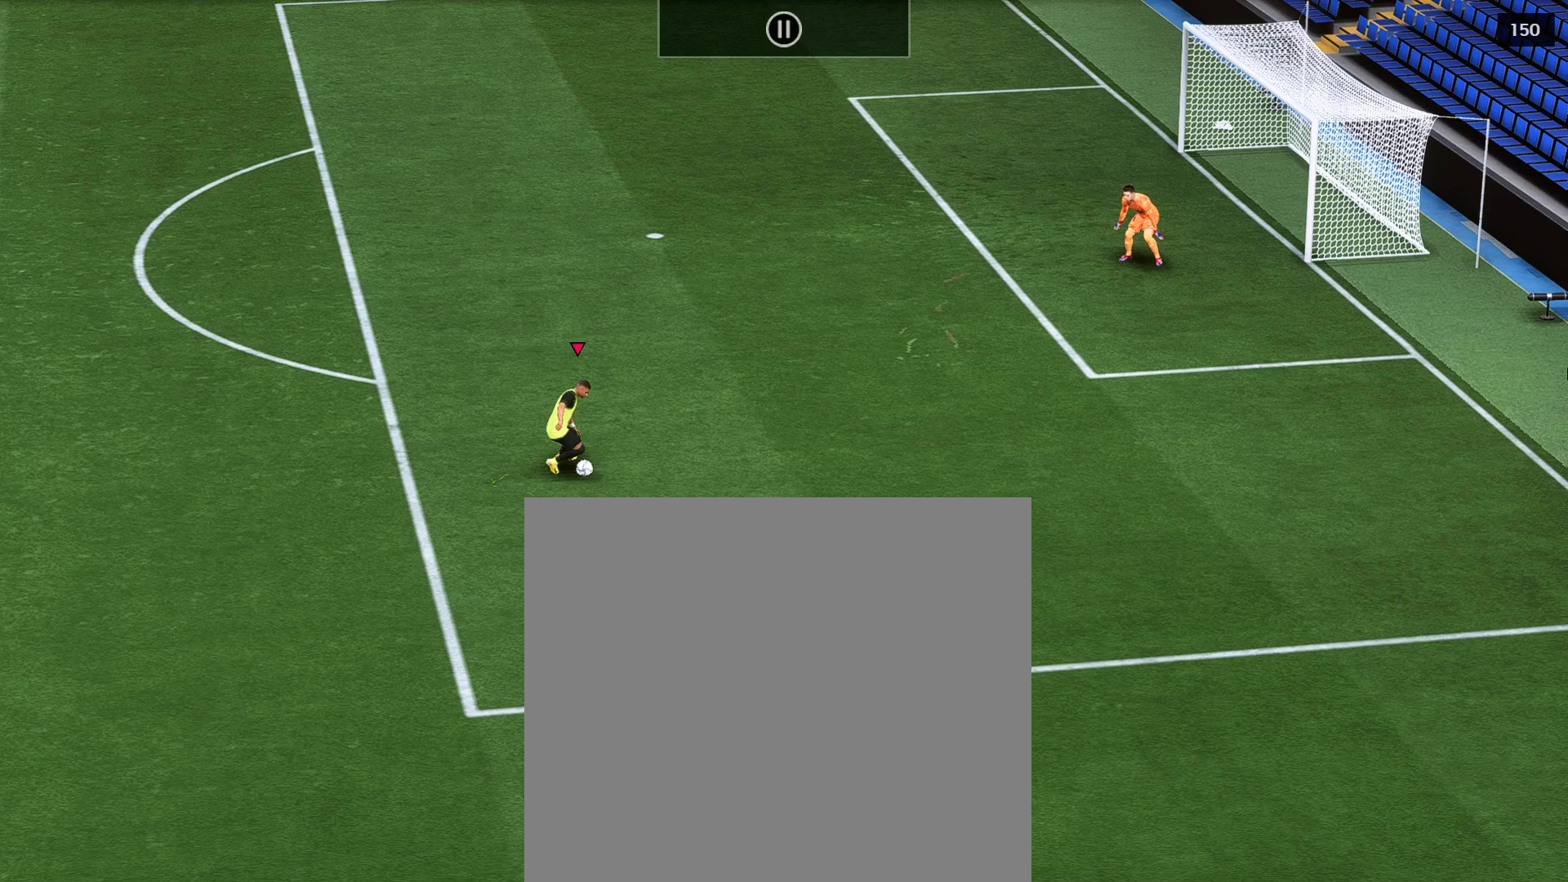
{"buttons": [], "left_stick": "center", "right_stick": "center", "events": [[233, "L1", "up"], [317, "left_stick", "center"]]}
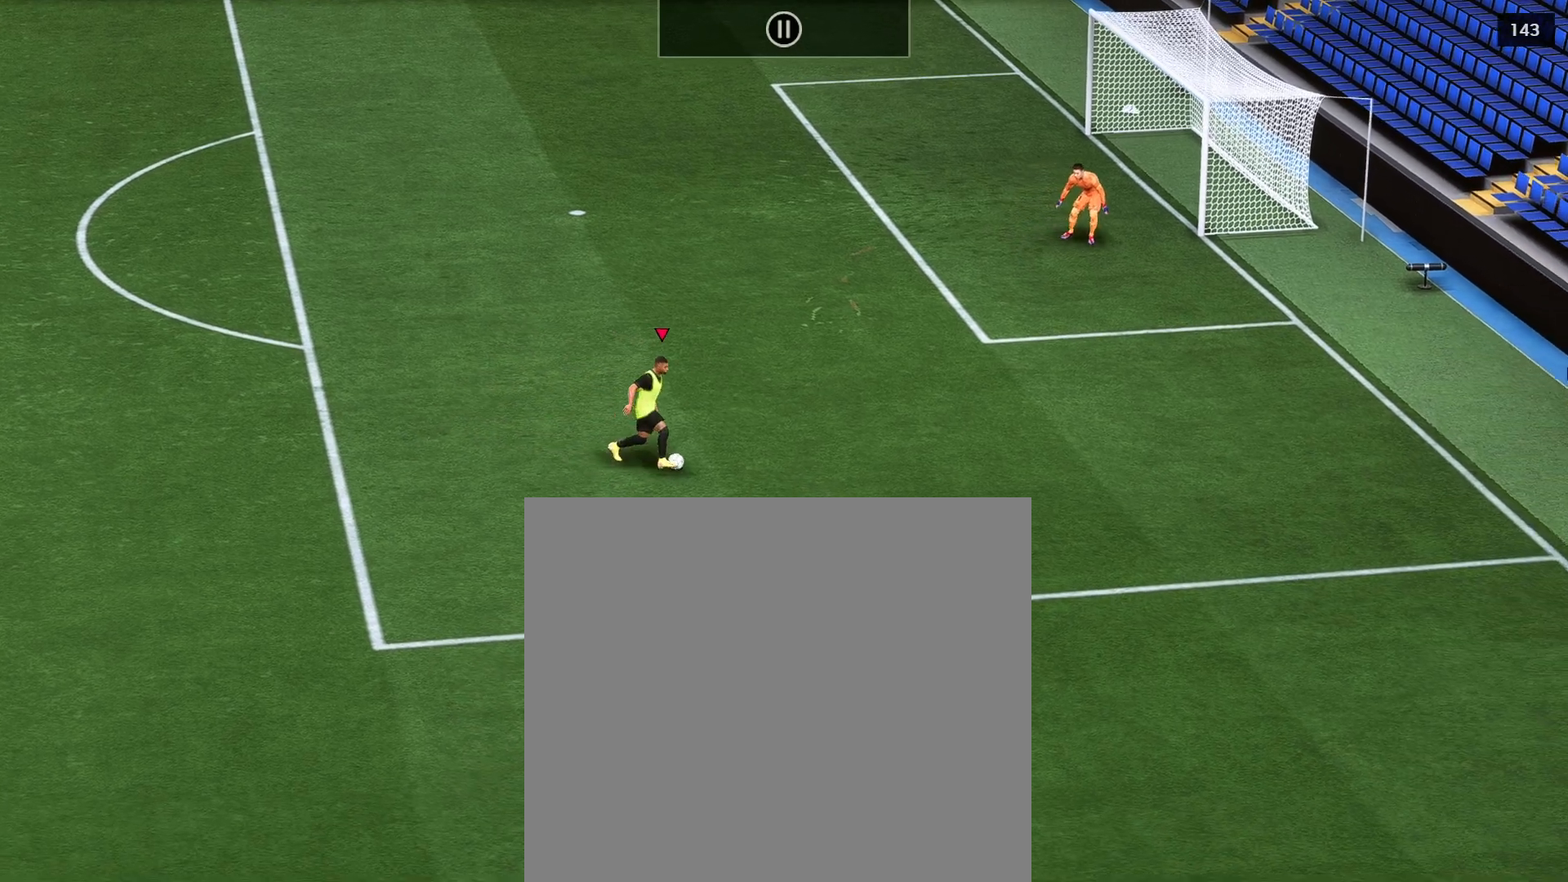
{"buttons": [], "left_stick": "left", "right_stick": "center", "events": [[33, "left_stick", "left"]]}
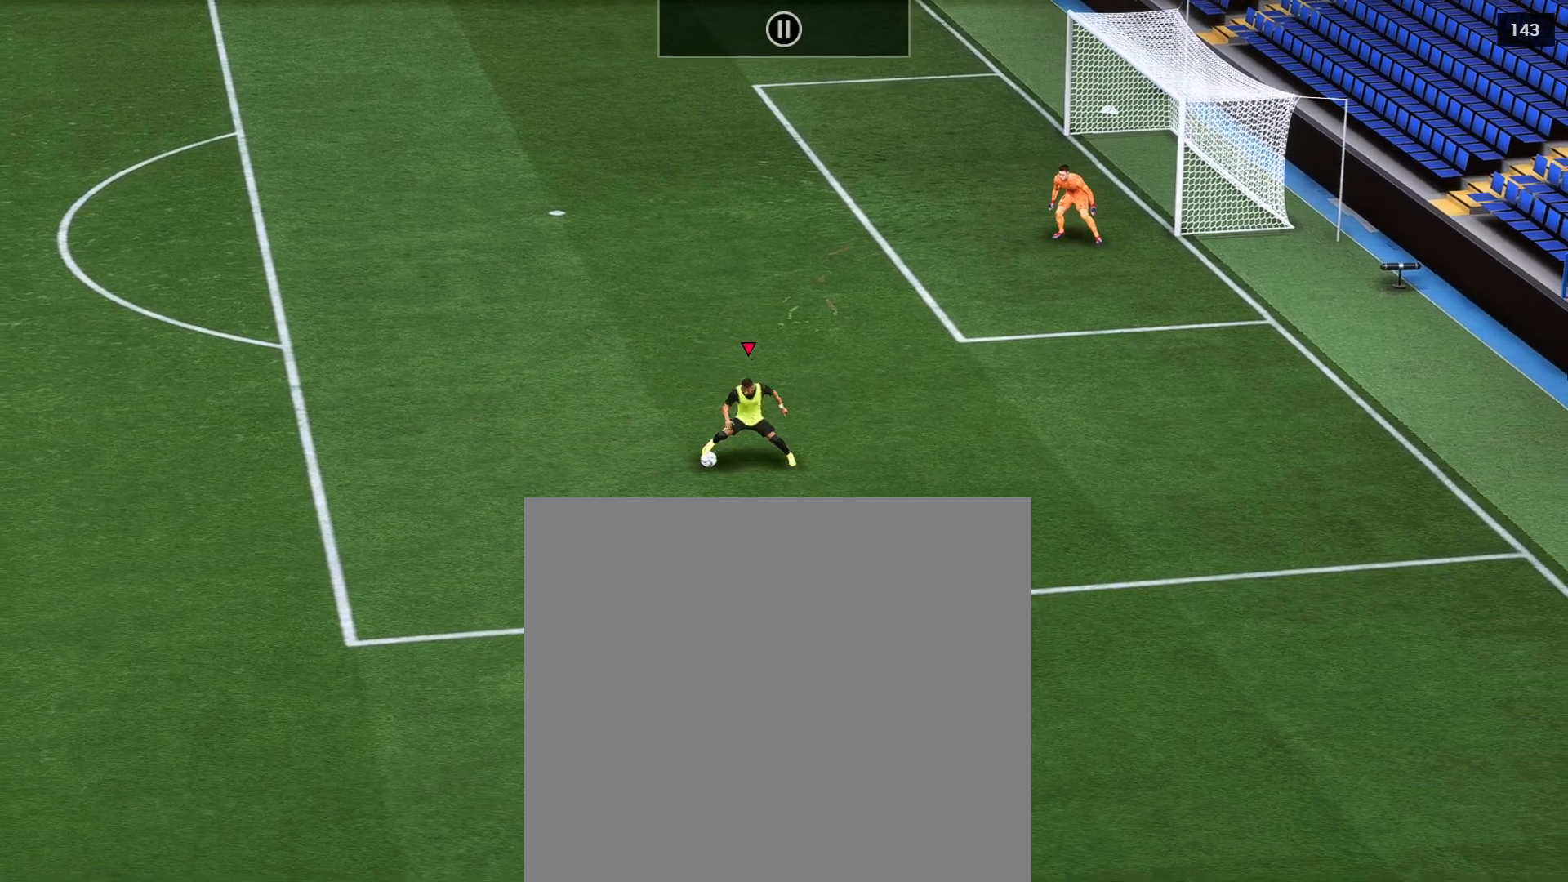
{"buttons": [], "left_stick": "left", "right_stick": "center", "events": []}
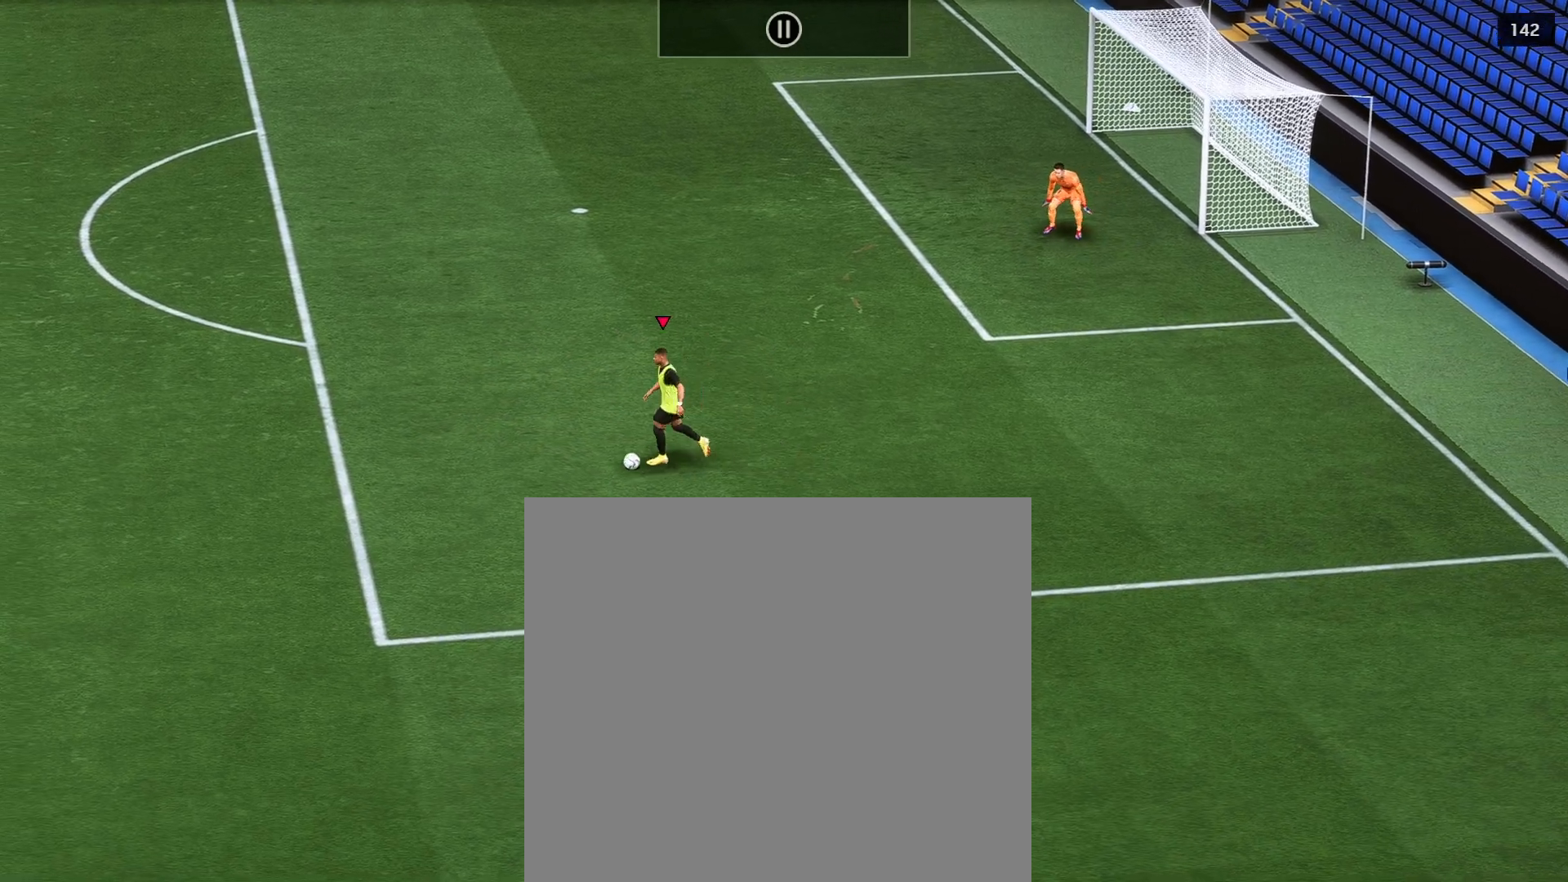
{"buttons": [], "left_stick": "left", "right_stick": "center", "events": []}
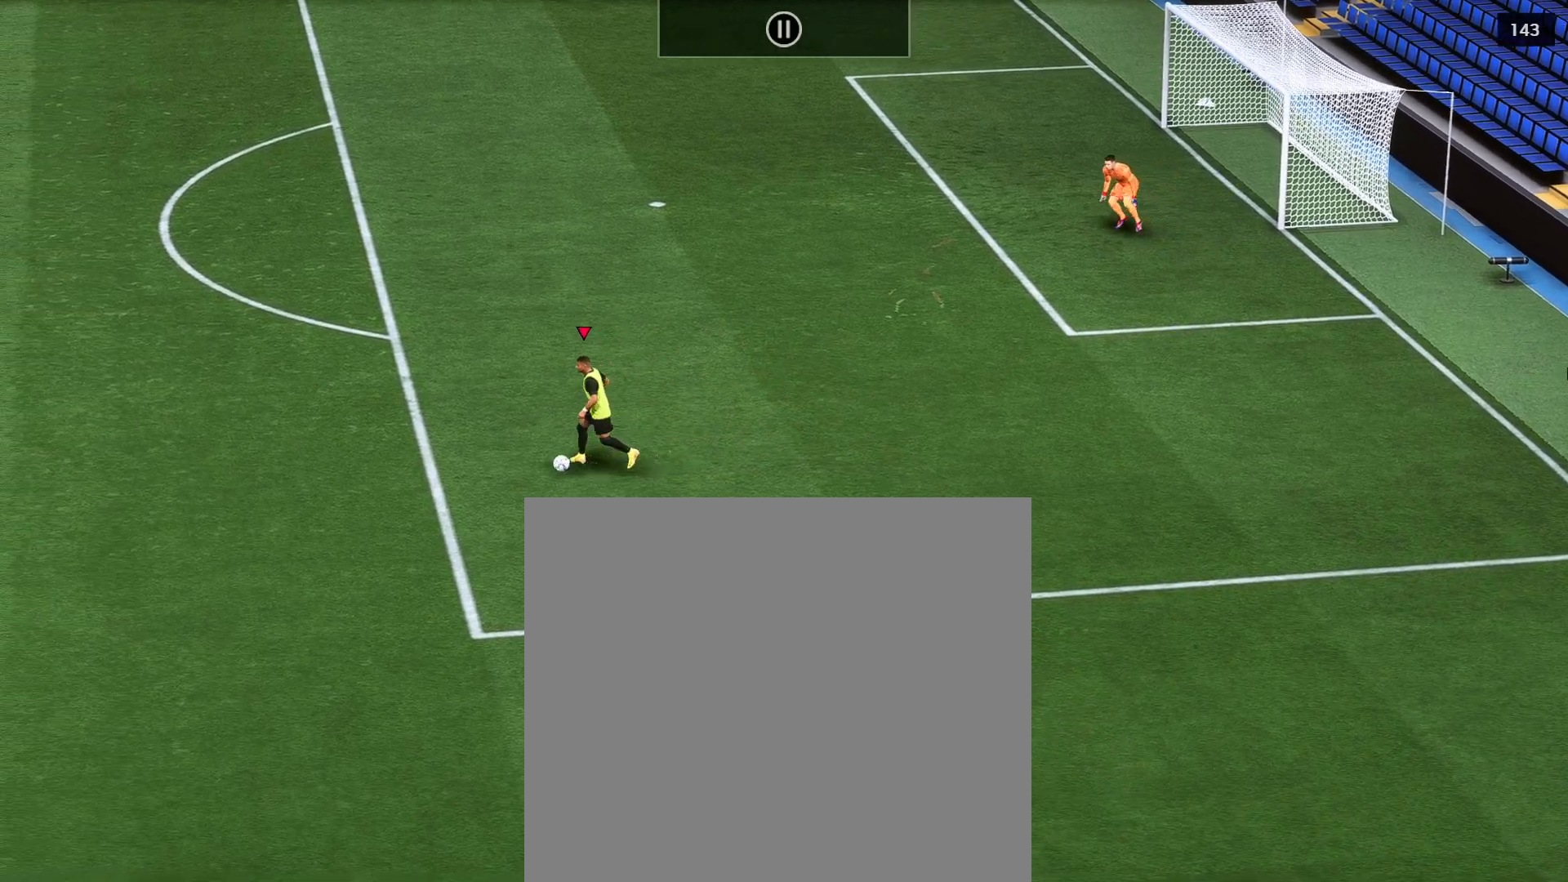
{"buttons": [], "left_stick": "left", "right_stick": "center", "events": []}
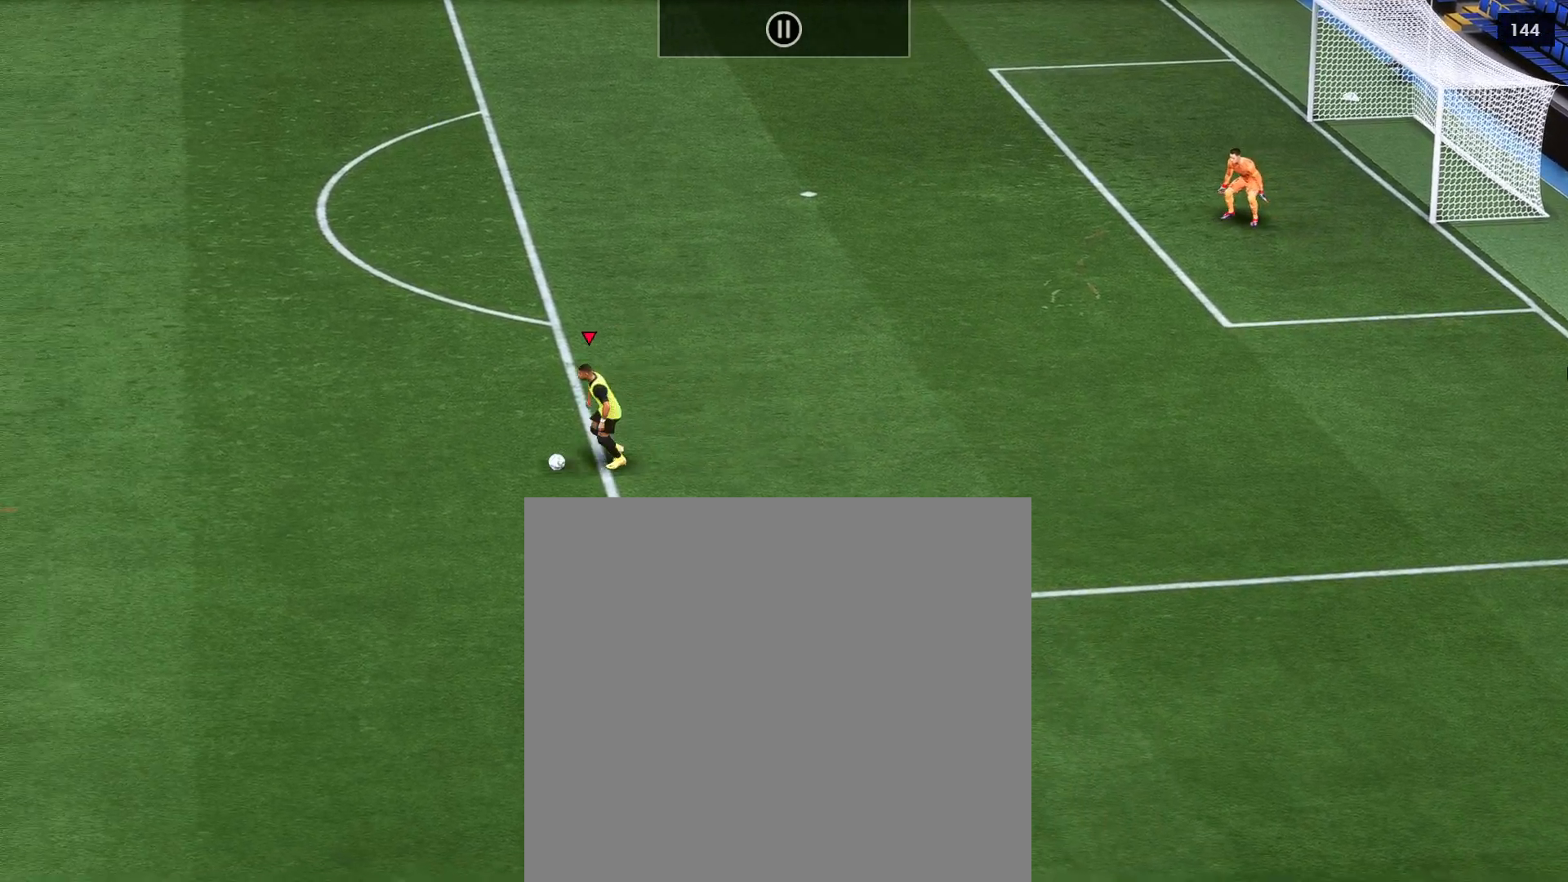
{"buttons": [], "left_stick": "left", "right_stick": "center", "events": []}
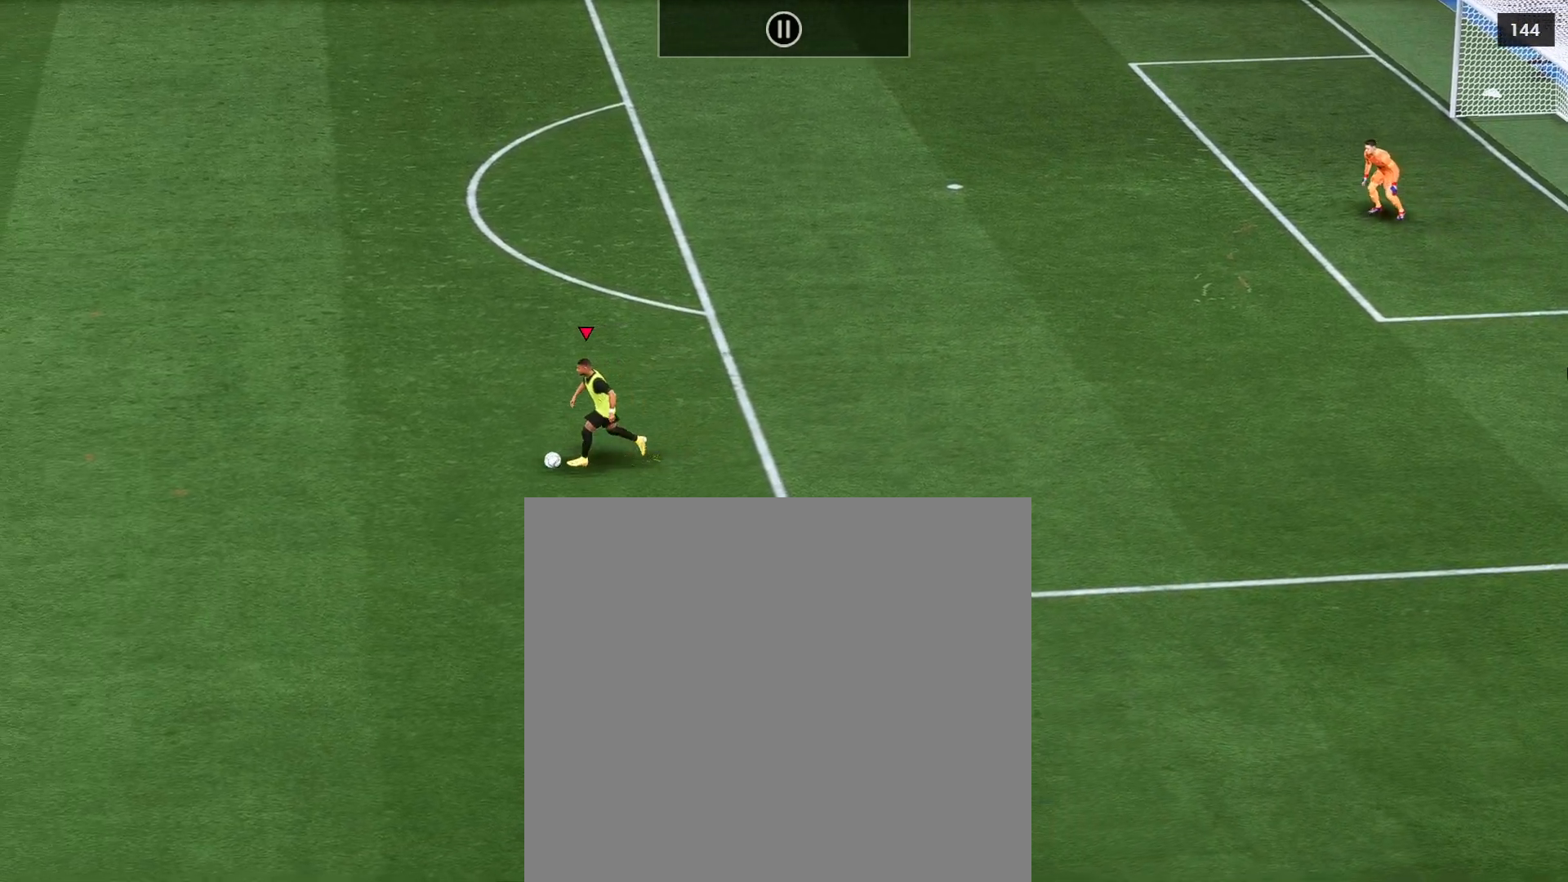
{"buttons": [], "left_stick": "left", "right_stick": "center", "events": []}
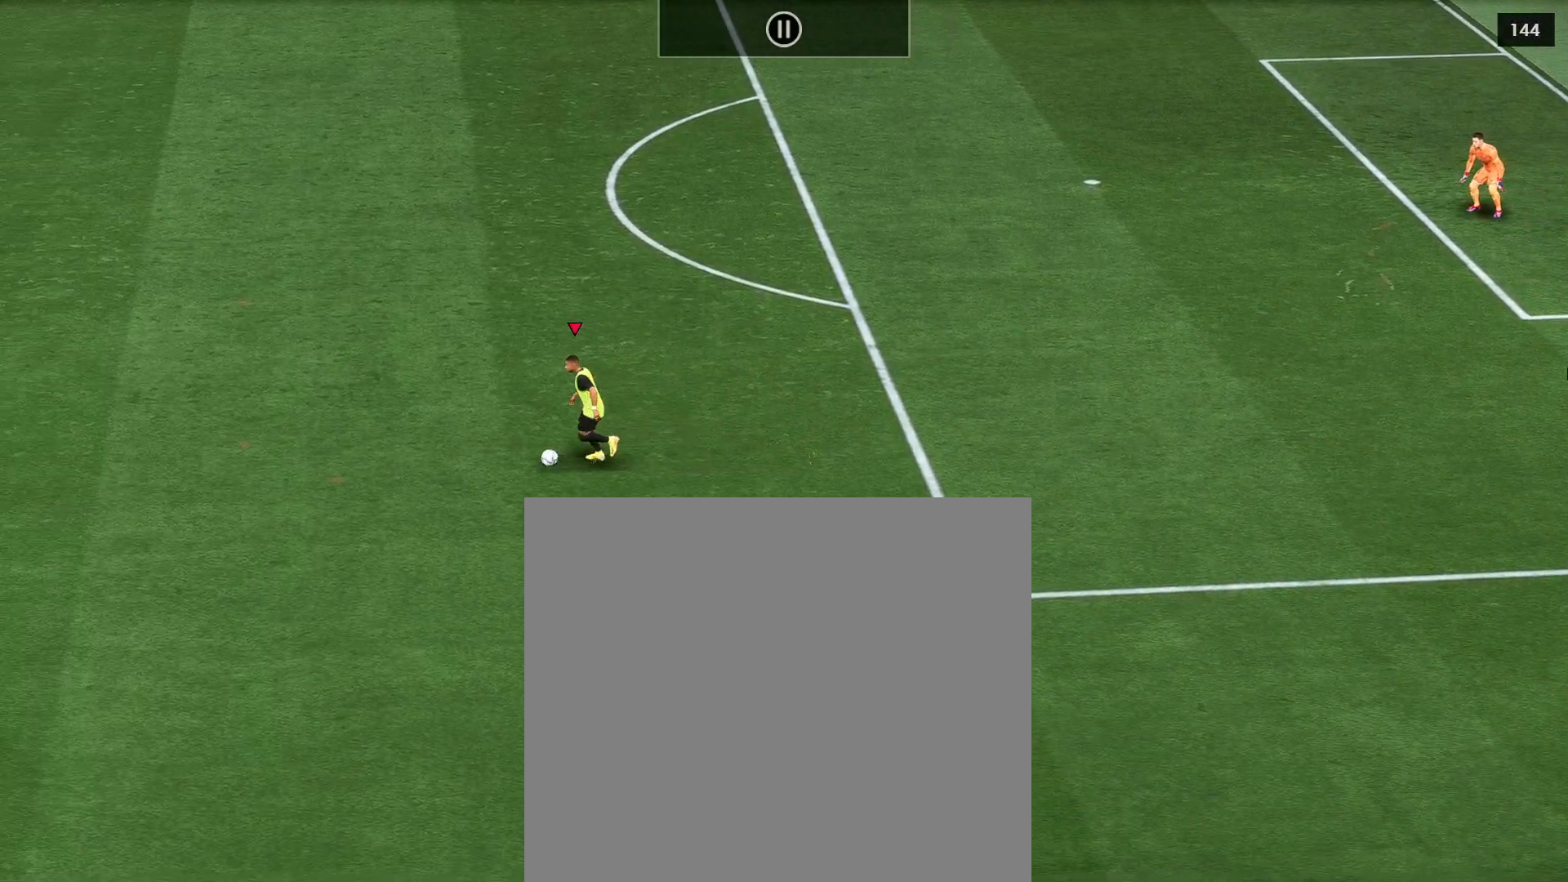
{"buttons": [], "left_stick": "left", "right_stick": "center", "events": []}
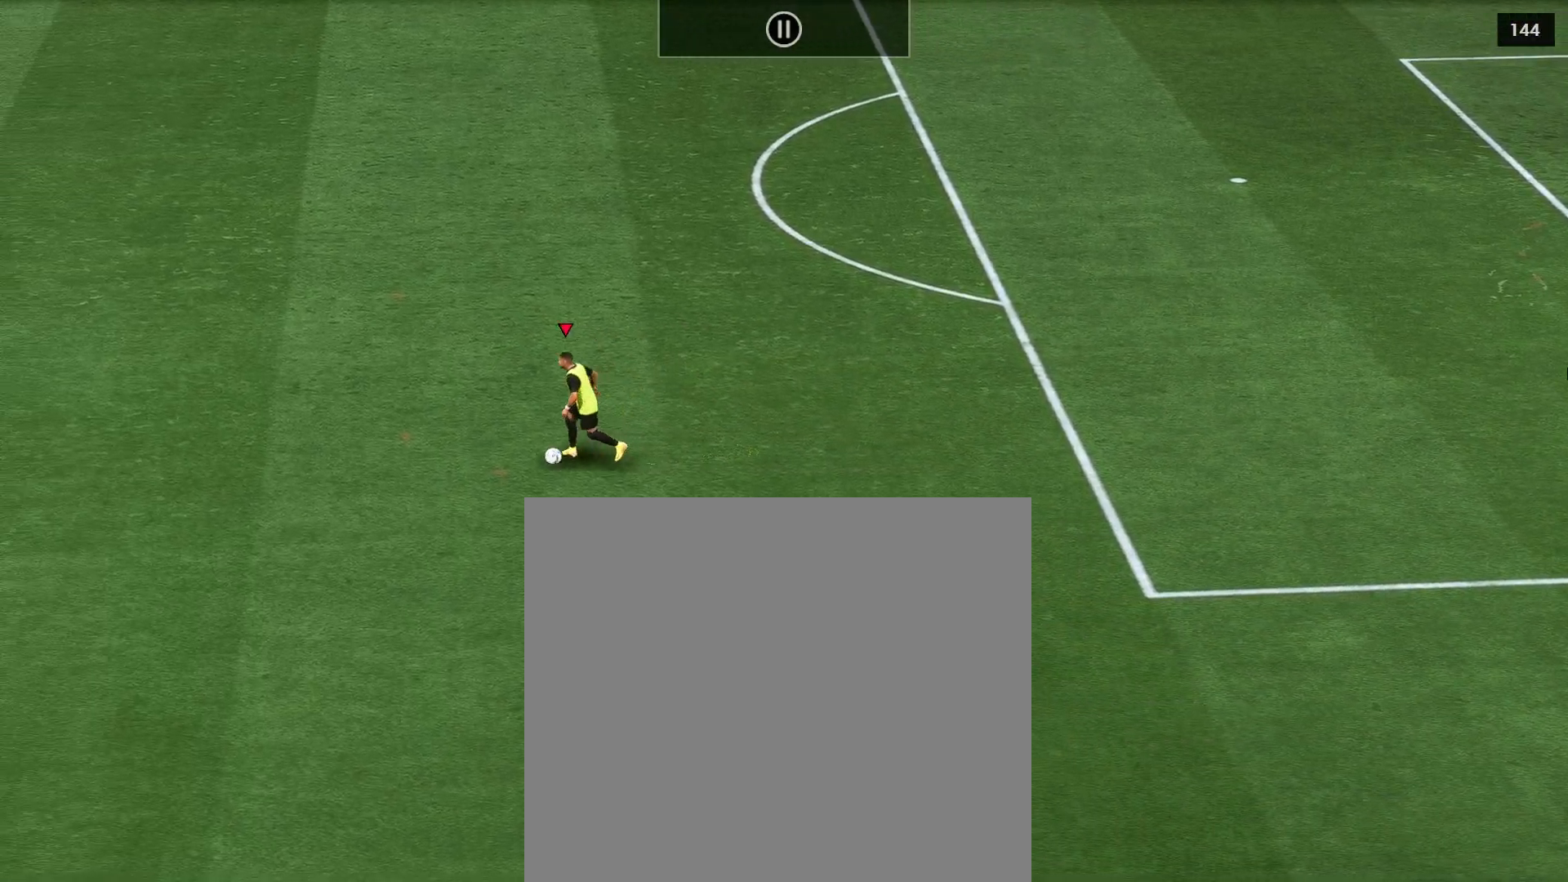
{"buttons": [], "left_stick": "left", "right_stick": "center", "events": []}
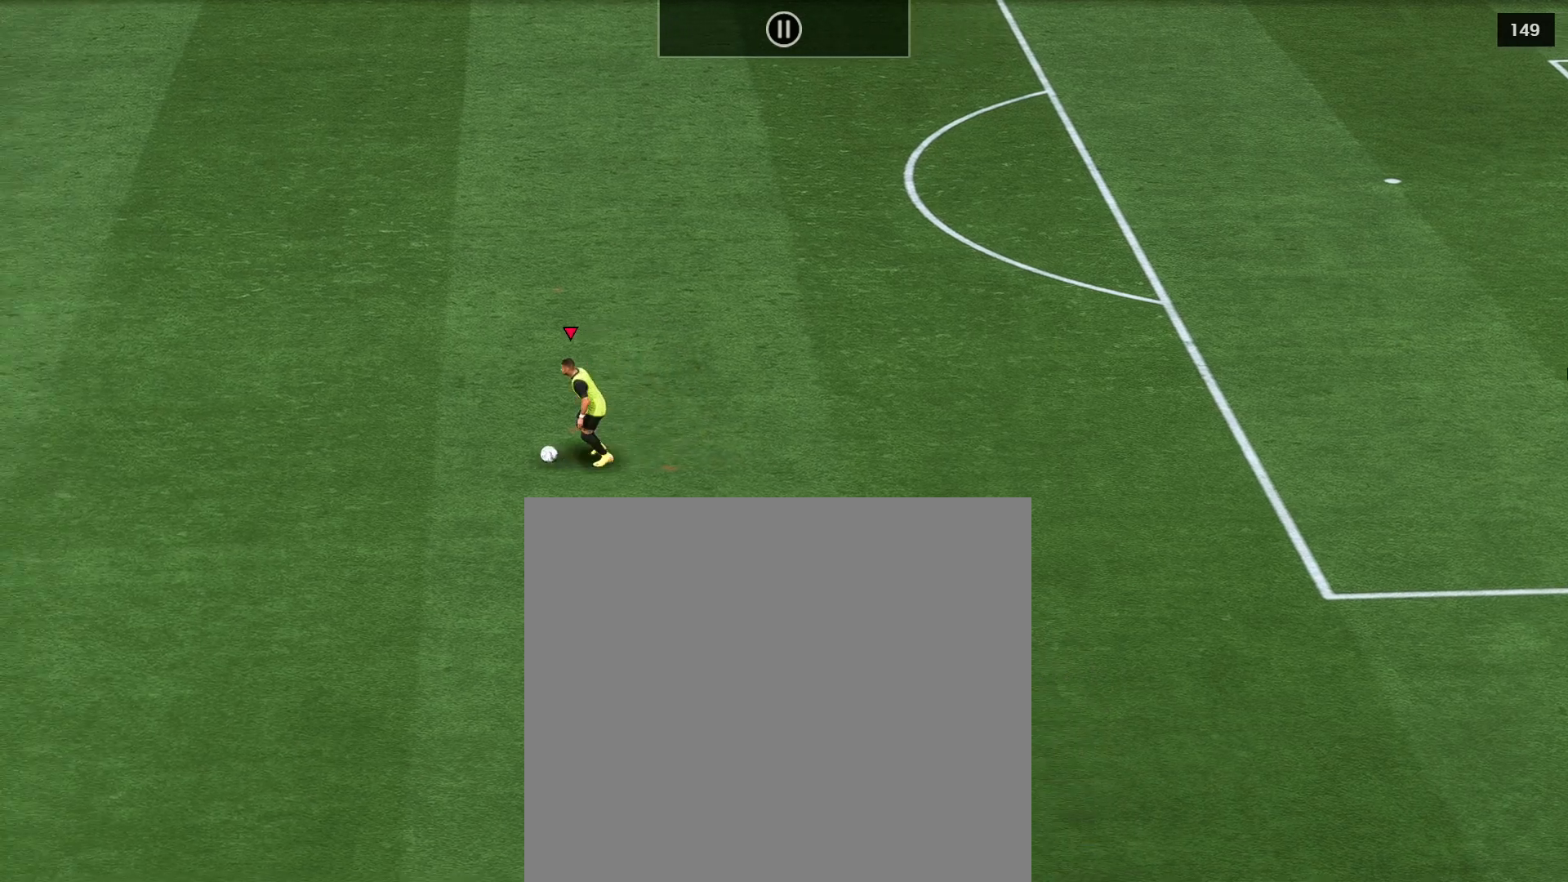
{"buttons": ["L1"], "left_stick": "left", "right_stick": "center", "events": [[133, "L1", "down"]]}
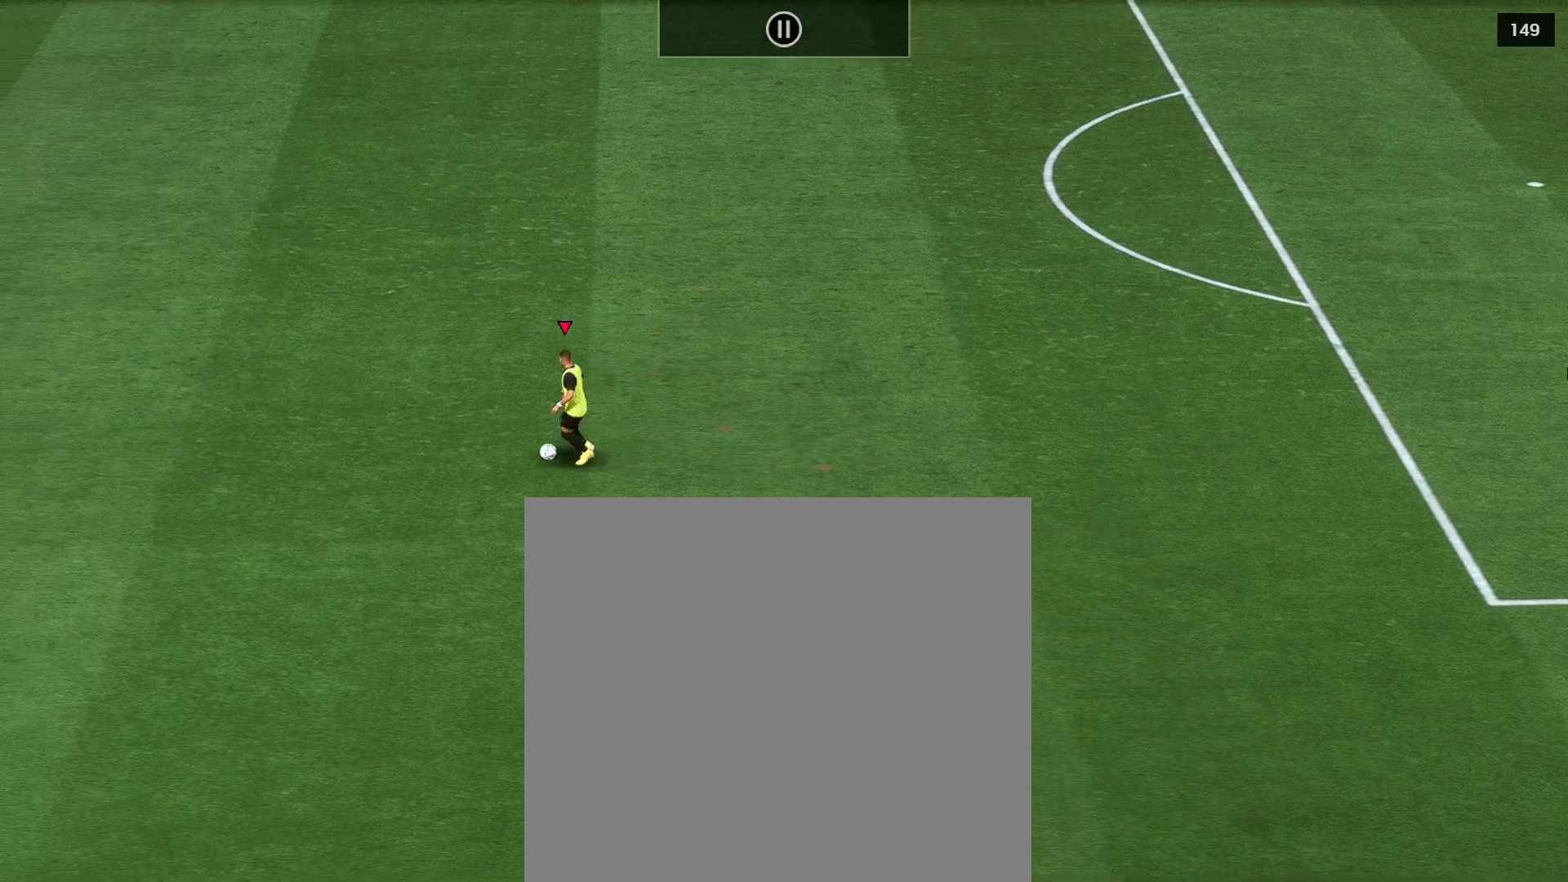
{"buttons": ["L1"], "left_stick": "left", "right_stick": "center", "events": []}
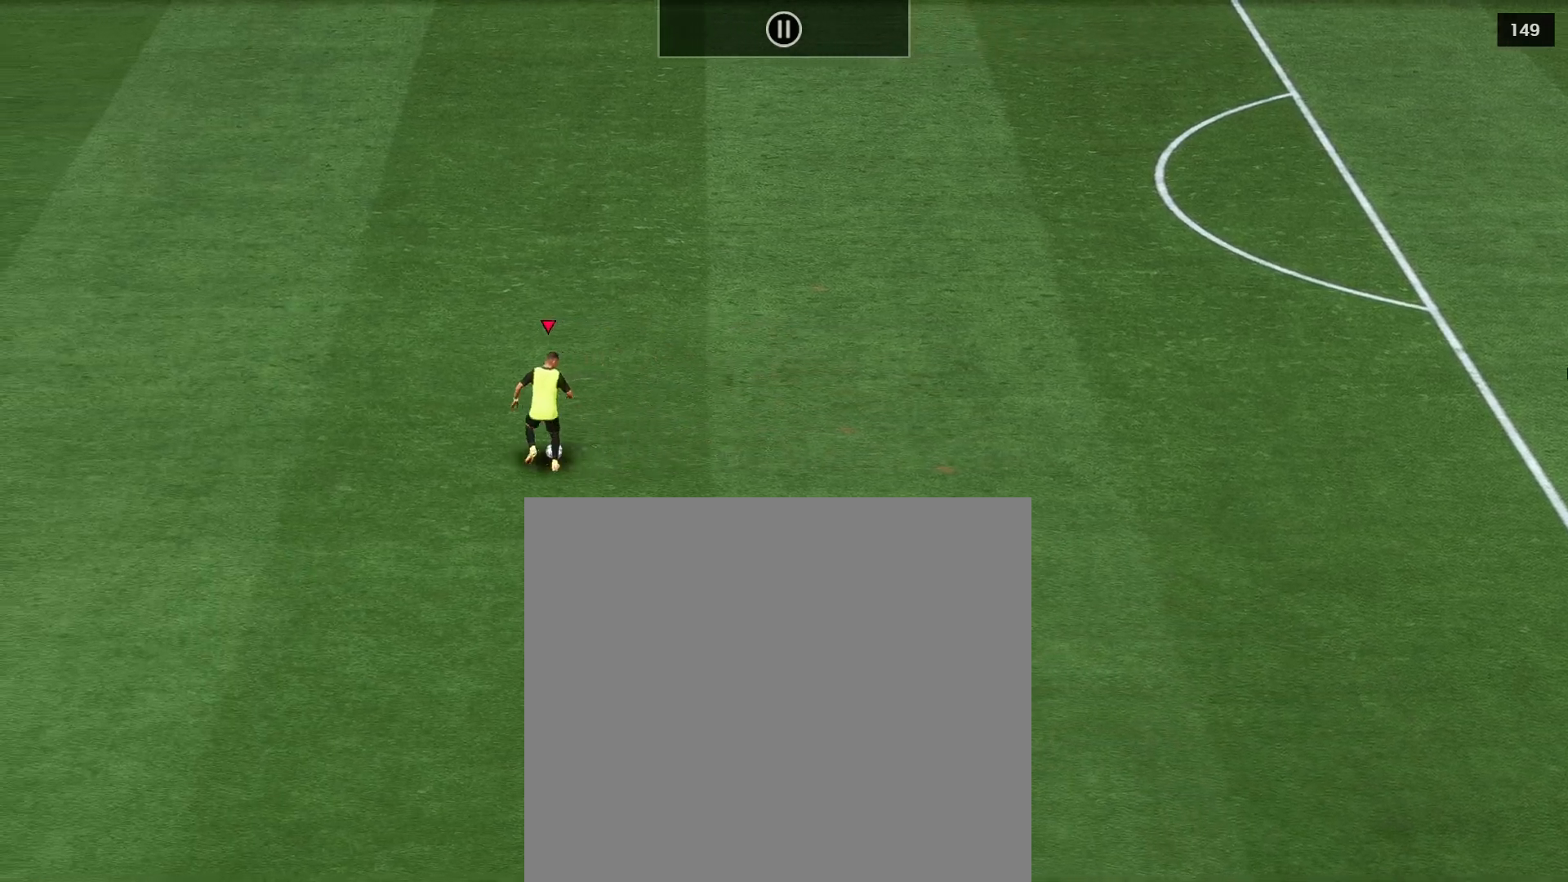
{"buttons": [], "left_stick": "left", "right_stick": "center", "events": [[400, "L1", "up"]]}
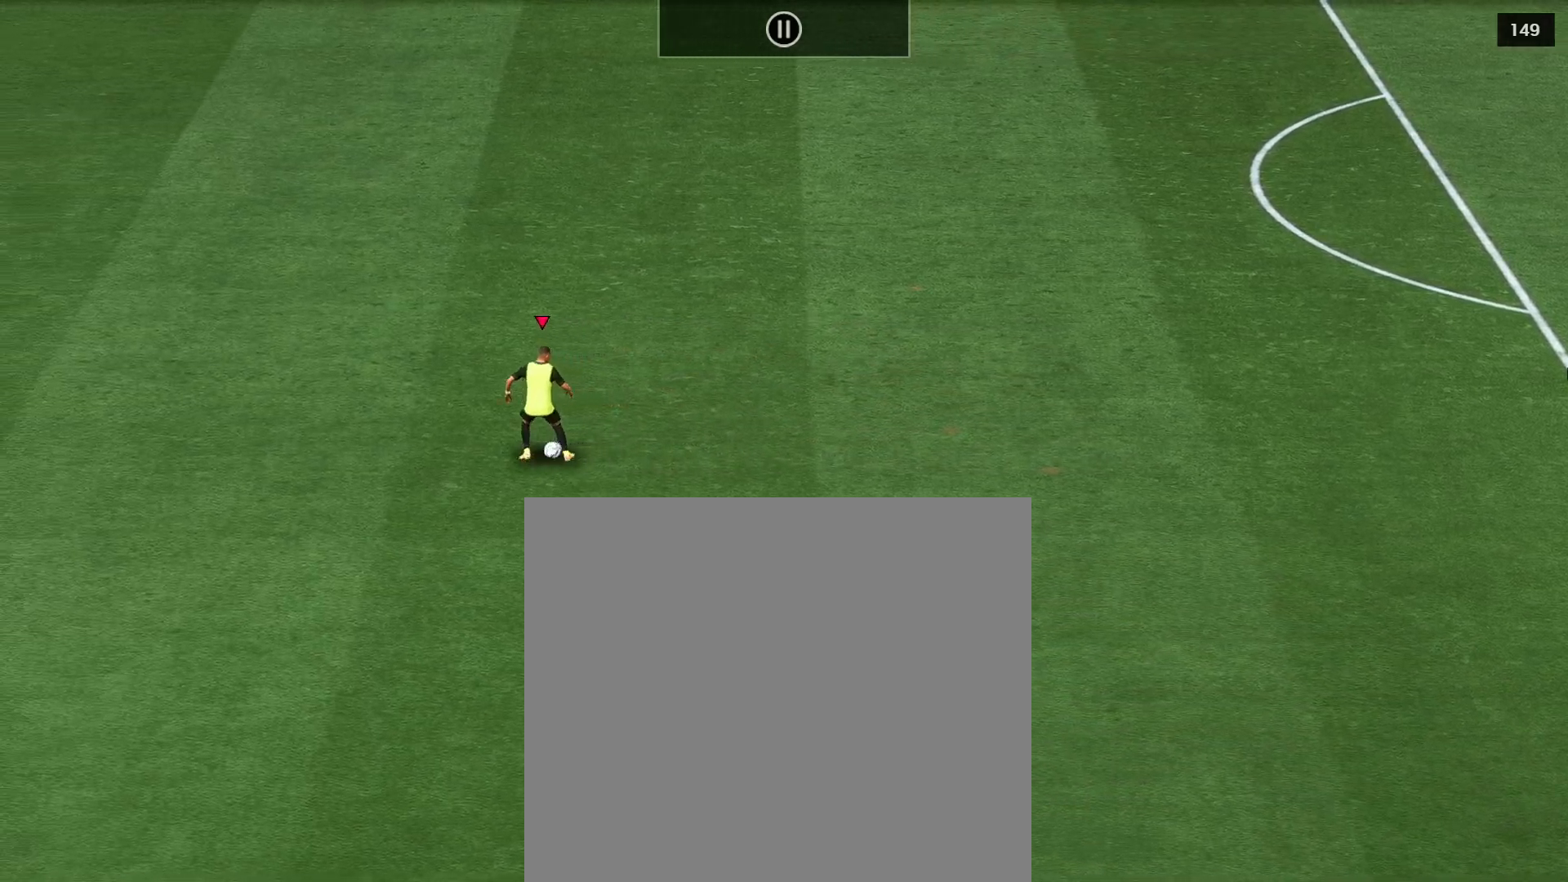
{"buttons": [], "left_stick": "left", "right_stick": "center", "events": []}
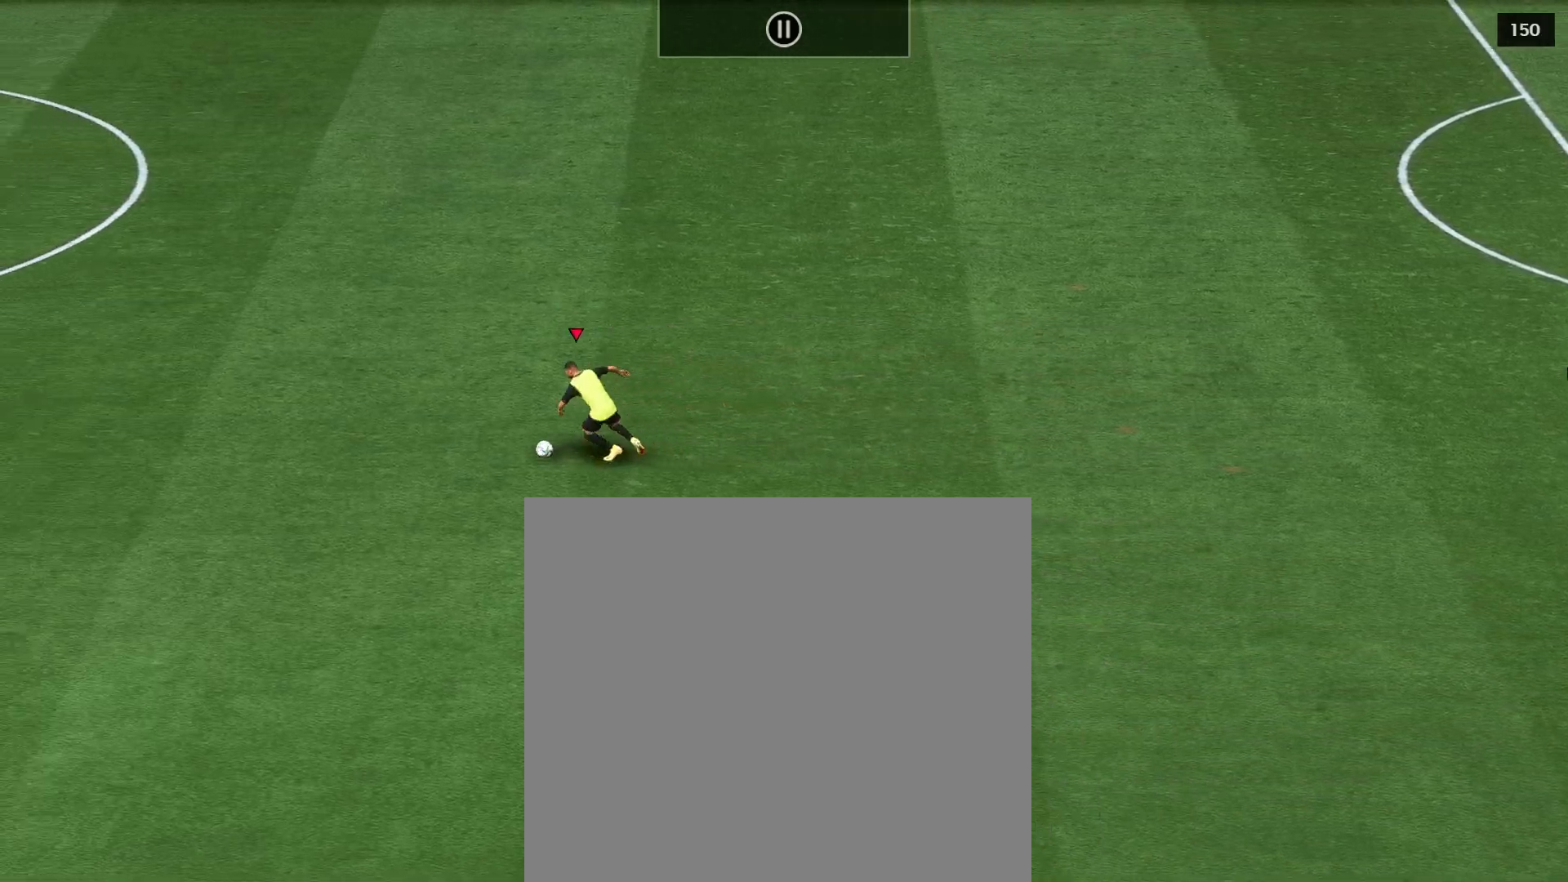
{"buttons": [], "left_stick": "left", "right_stick": "center", "events": []}
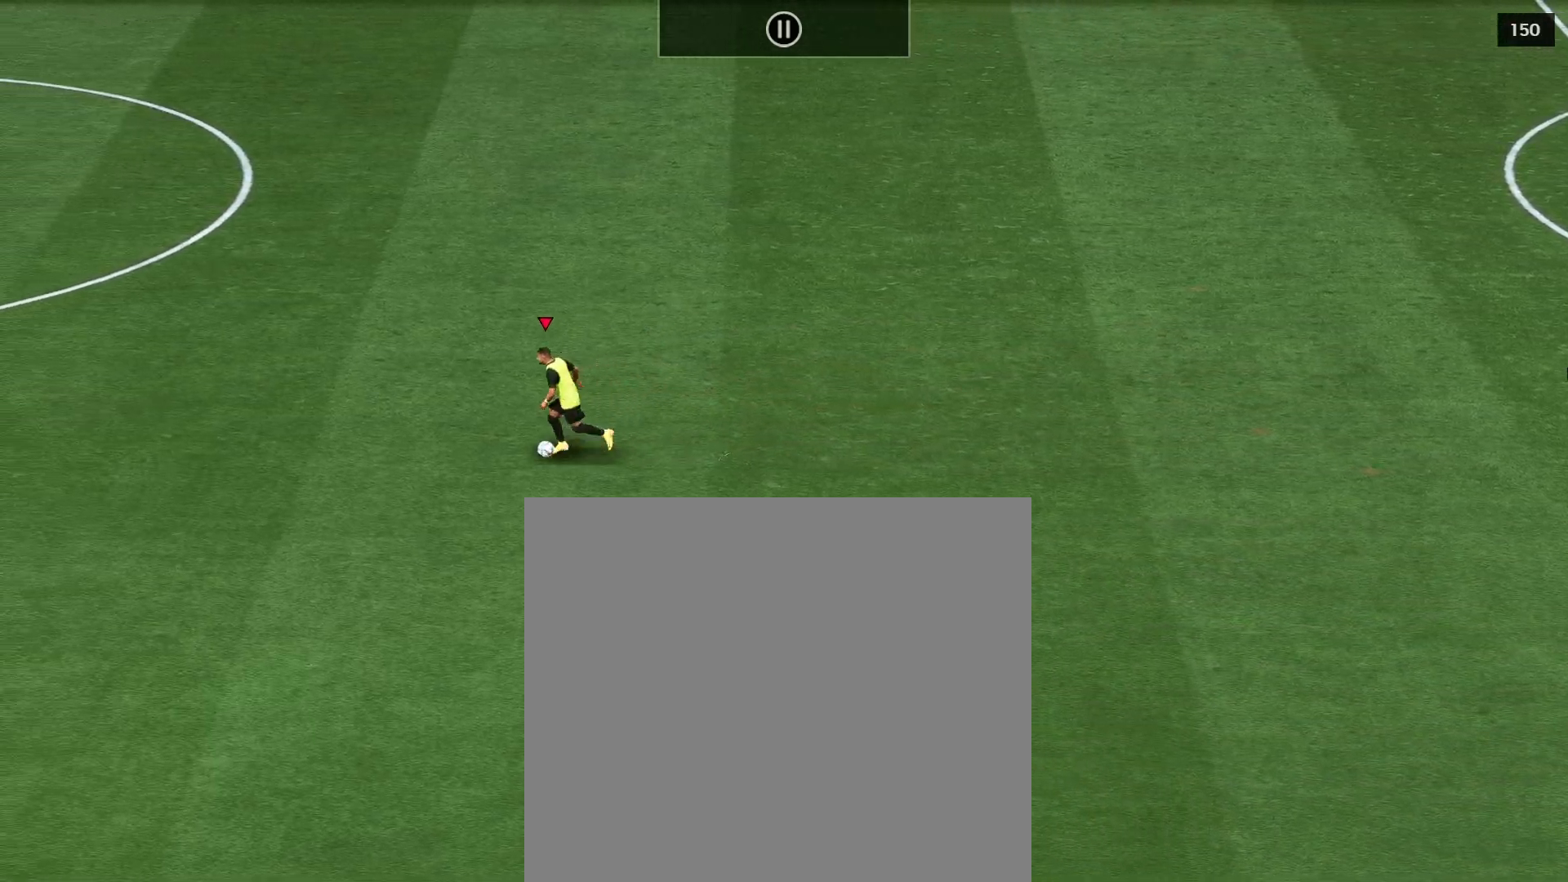
{"buttons": [], "left_stick": "left", "right_stick": "center", "events": []}
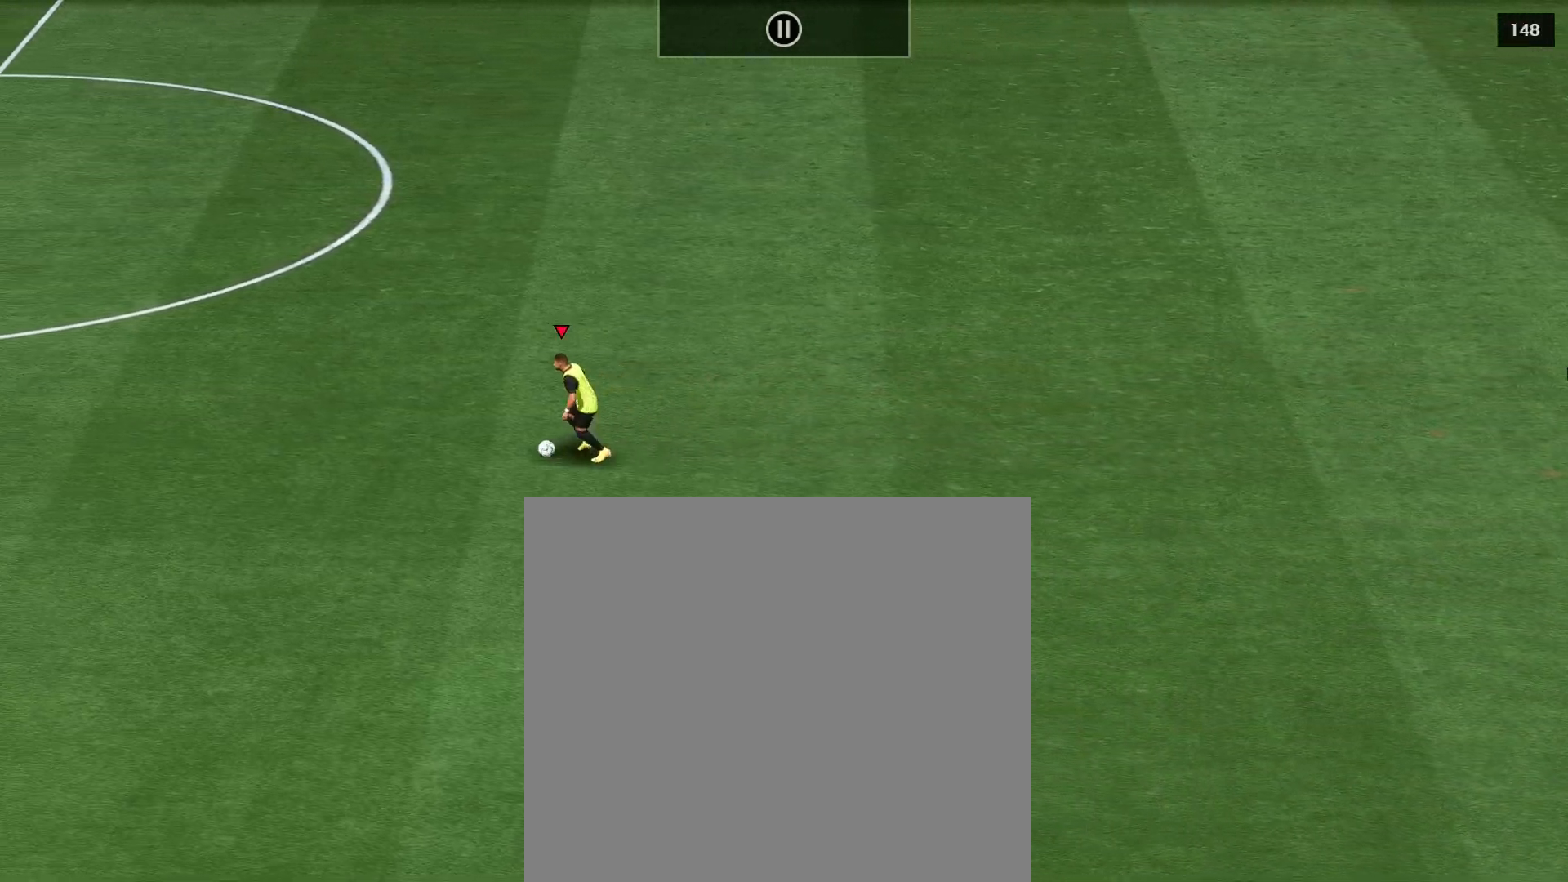
{"buttons": [], "left_stick": "left", "right_stick": "center", "events": []}